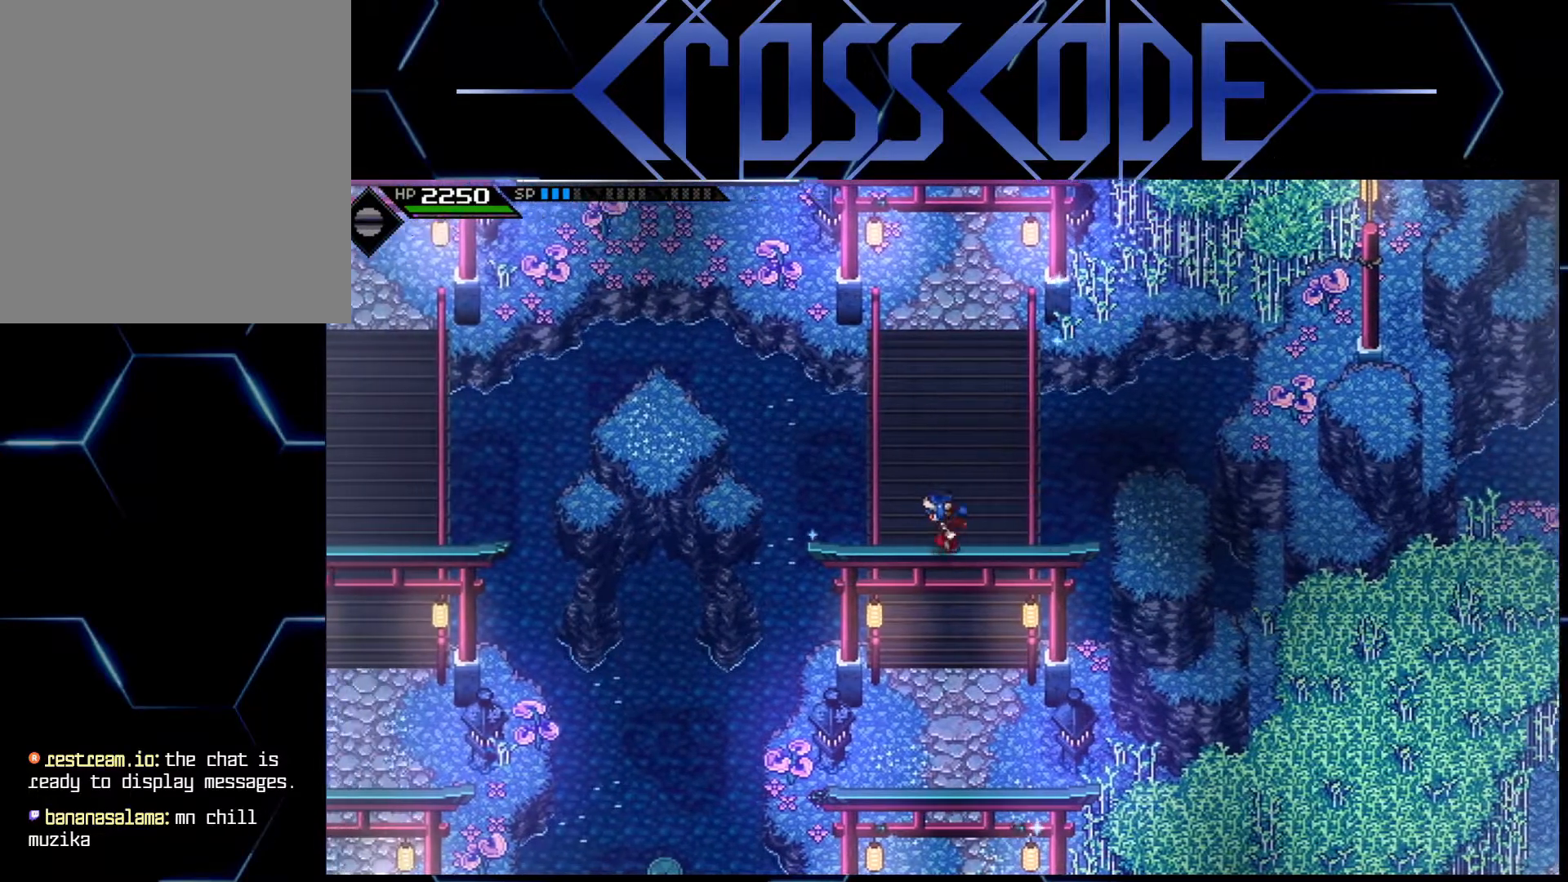
Gameplay with a controller (Xbox layout); each line is a JSON object with the inputs held at the frame after it. "events" lists button and stick changes between this image and that frame as [ms after this image, input, new state], when the widget could be followed in between.
{"buttons": [], "left_stick": "center", "right_stick": "center", "events": [[183, "left_stick", "center"]]}
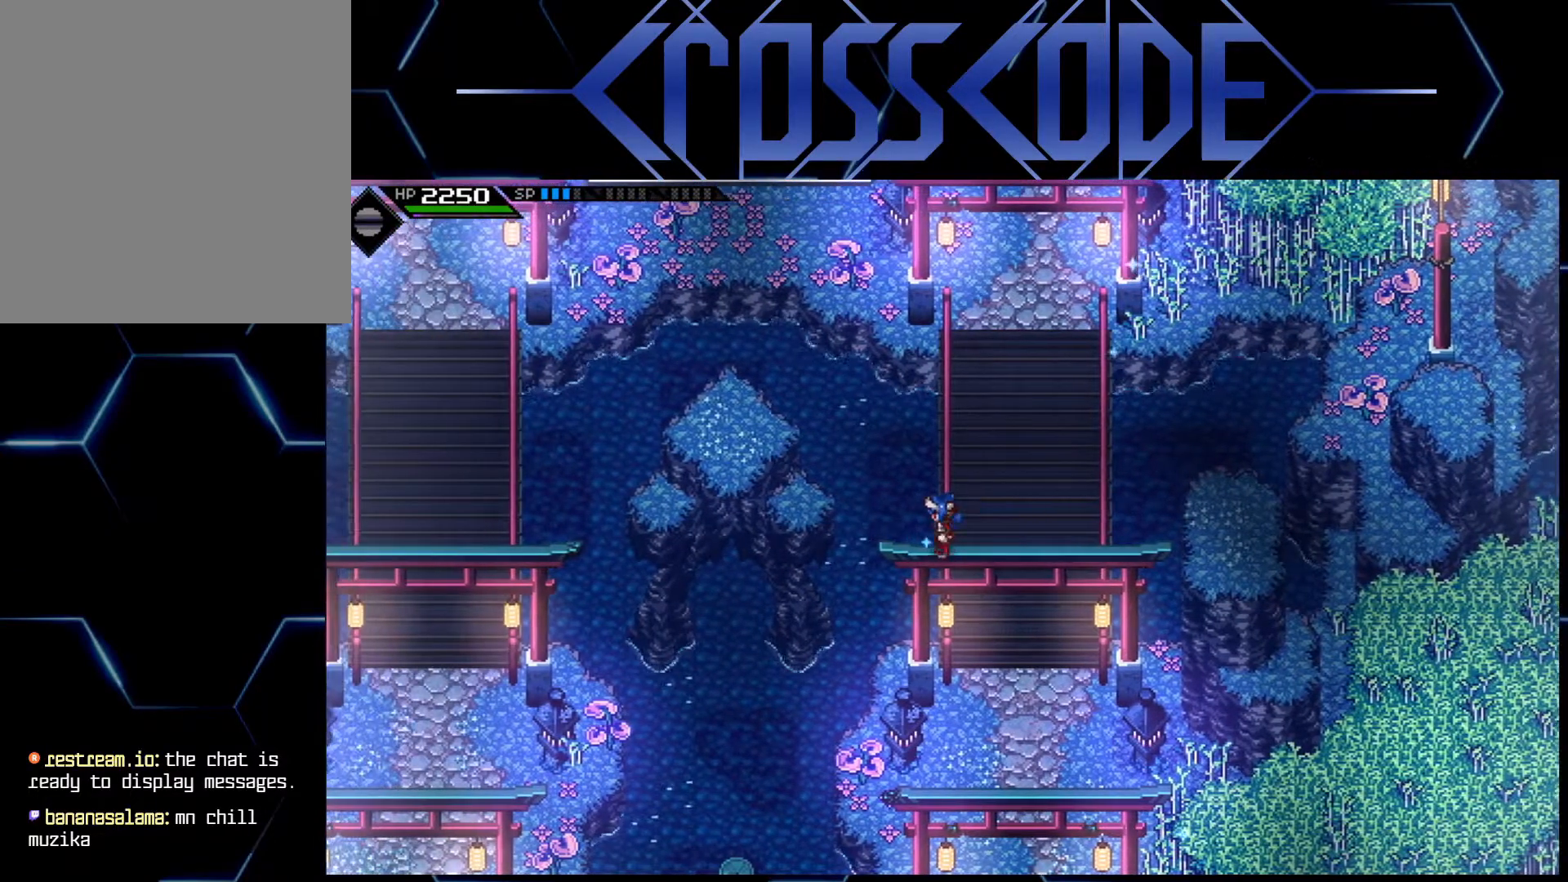
{"buttons": [], "left_stick": "left", "right_stick": "center", "events": [[483, "left_stick", "left"]]}
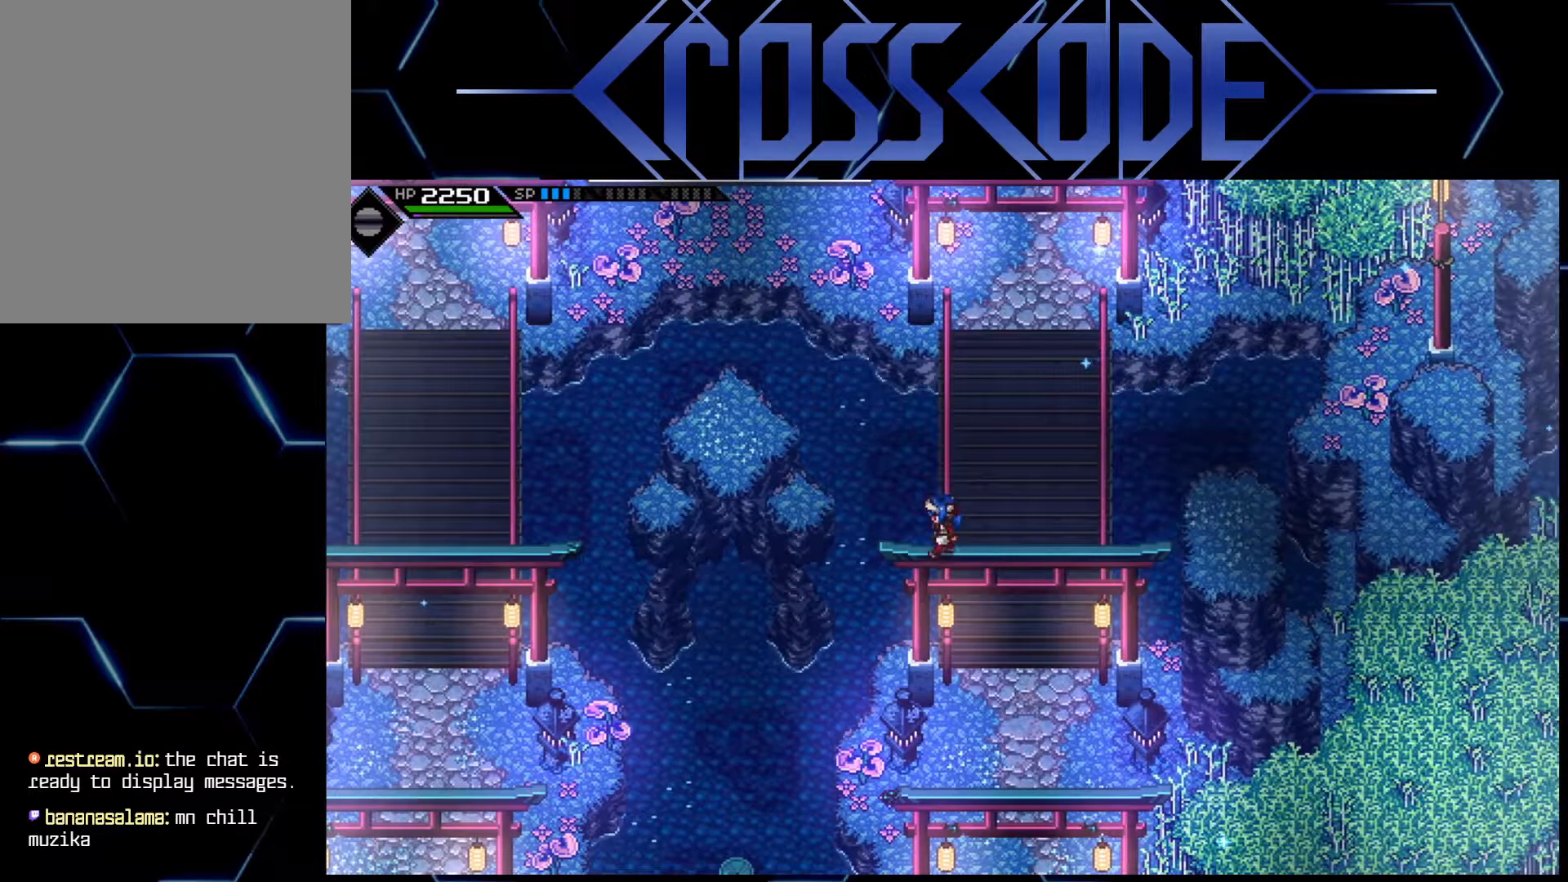
{"buttons": [], "left_stick": "up-left", "right_stick": "center", "events": [[317, "left_stick", "up-left"]]}
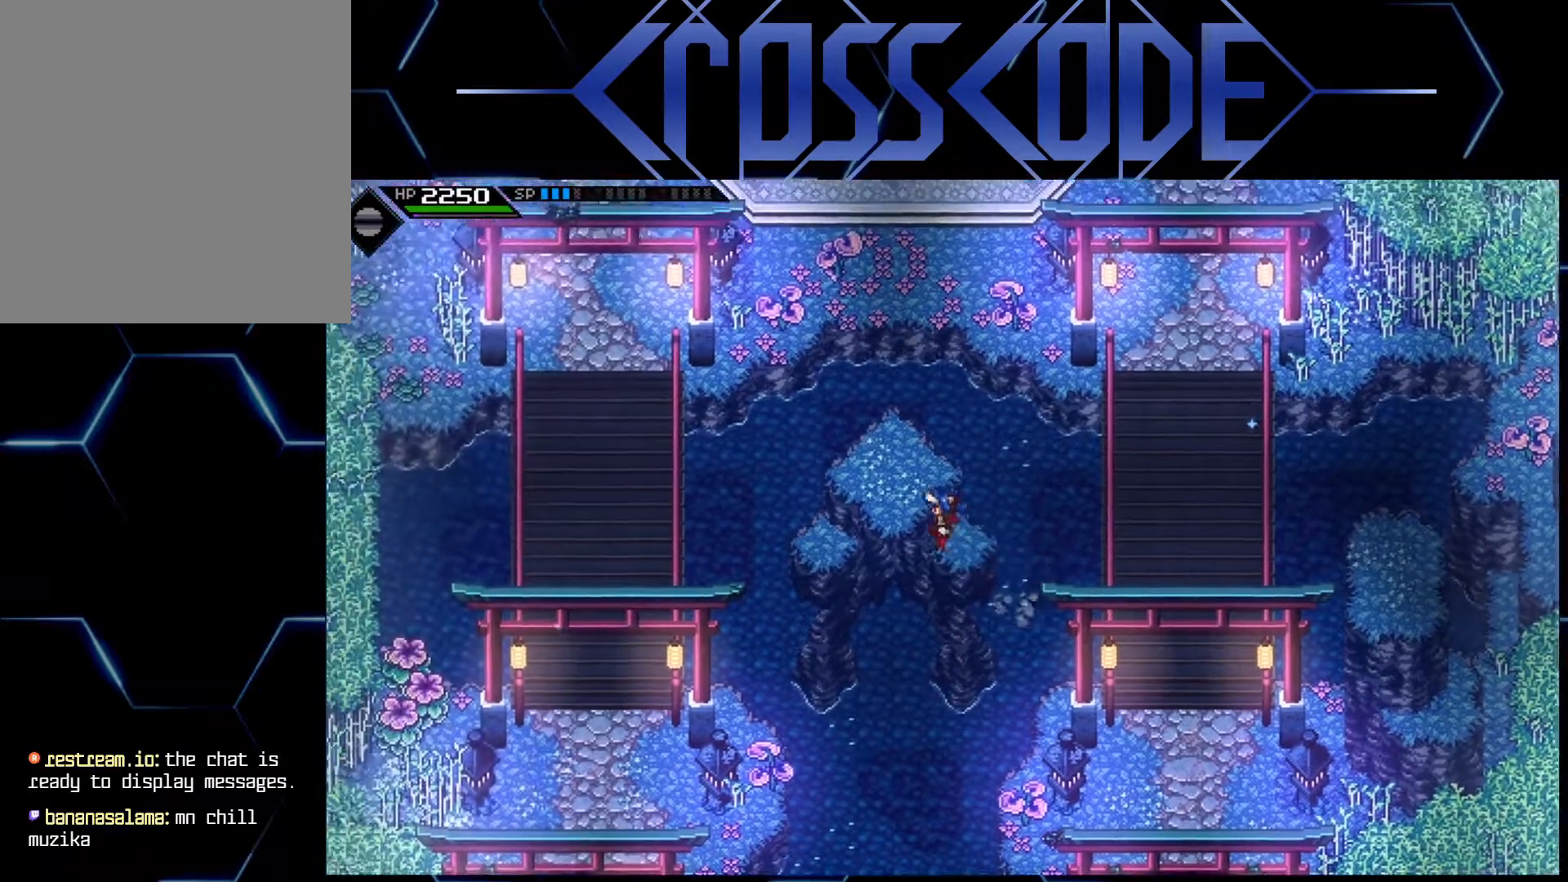
{"buttons": [], "left_stick": "center", "right_stick": "center", "events": [[117, "left_stick", "up"], [283, "left_stick", "center"]]}
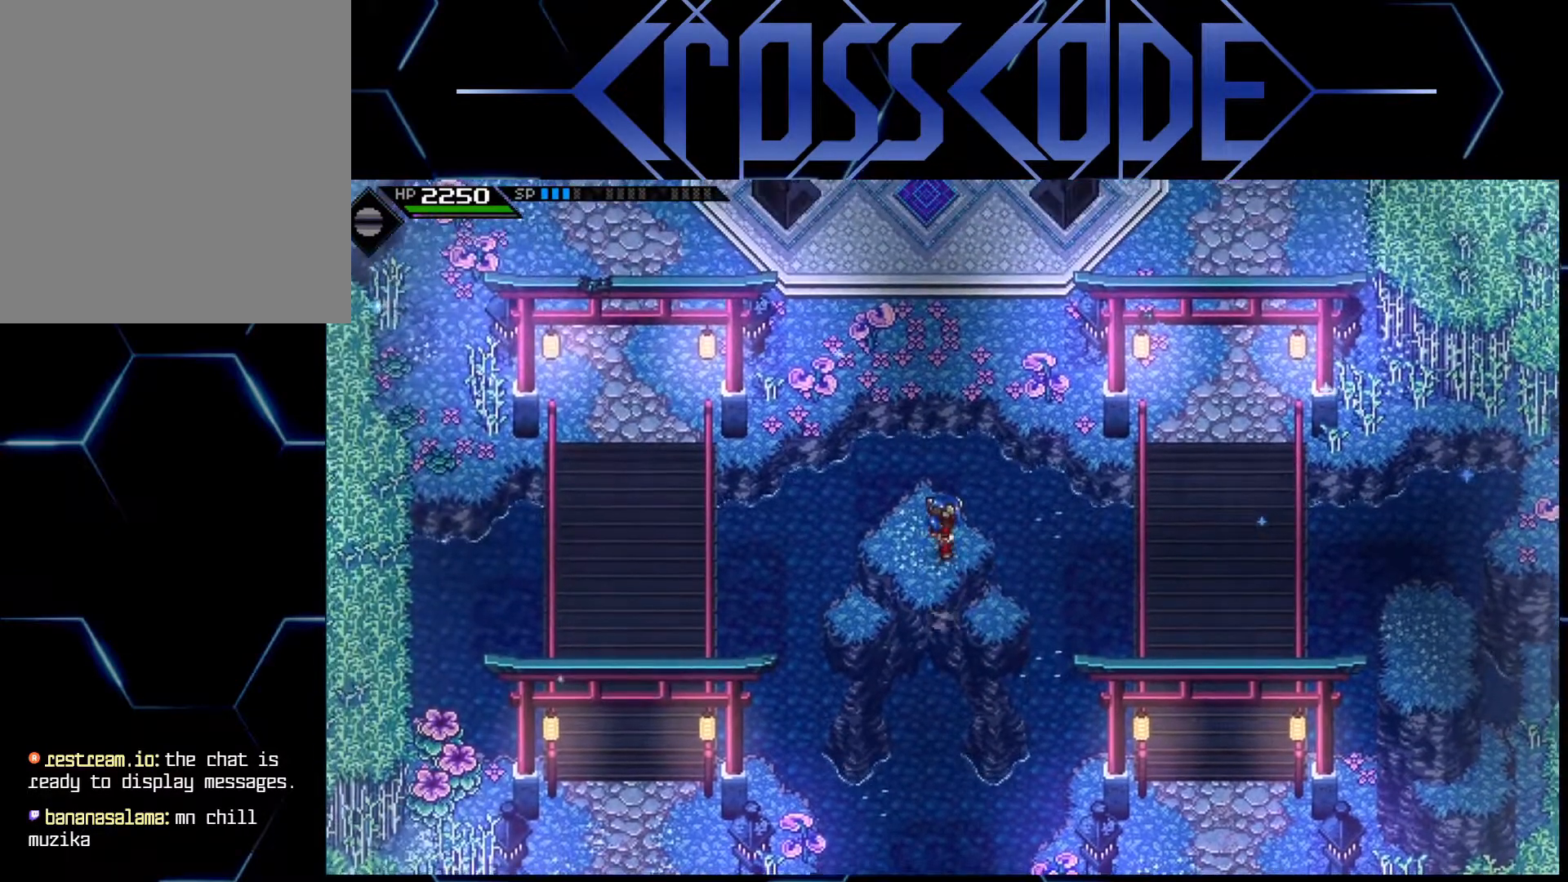
{"buttons": [], "left_stick": "down", "right_stick": "center", "events": [[33, "left_stick", "down-left"], [267, "left_stick", "center"], [400, "left_stick", "down"]]}
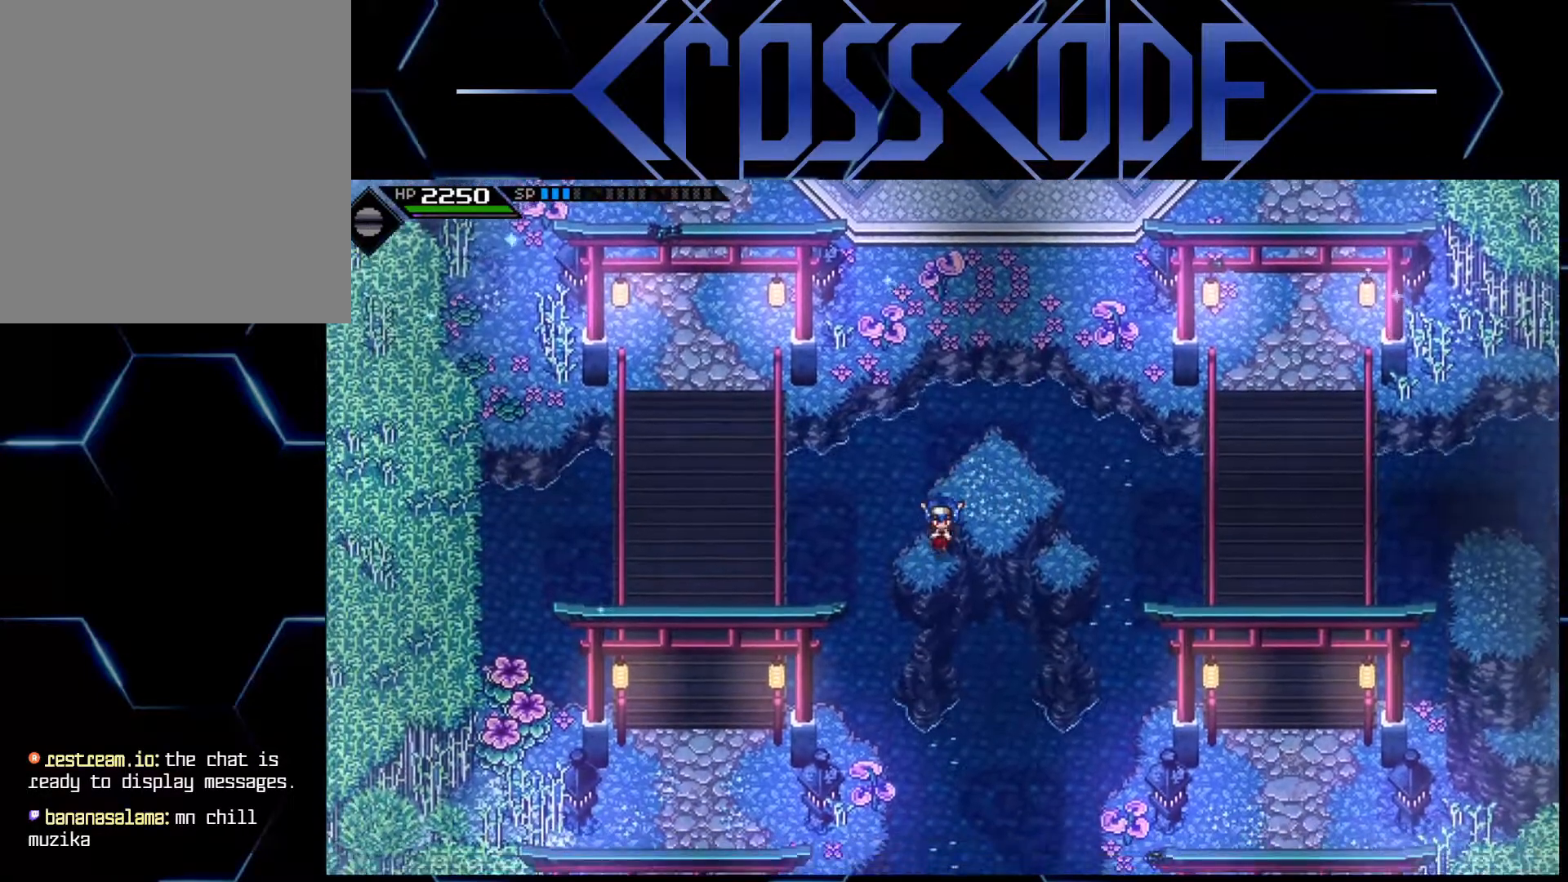
{"buttons": [], "left_stick": "down-left", "right_stick": "center", "events": [[67, "left_stick", "center"], [433, "left_stick", "down-left"]]}
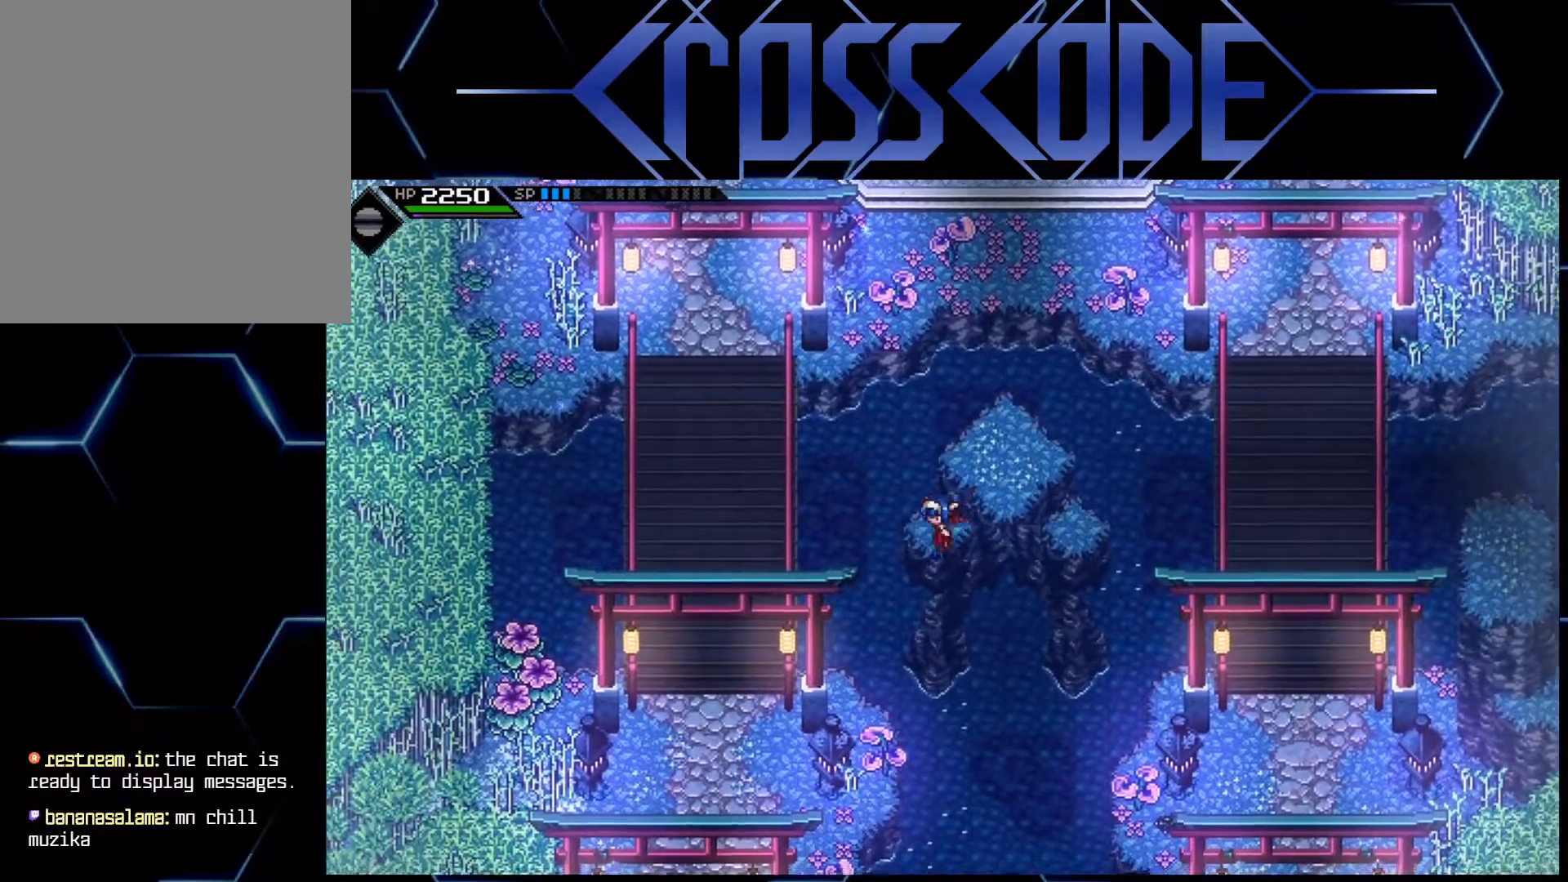
{"buttons": [], "left_stick": "center", "right_stick": "center", "events": [[117, "left_stick", "center"]]}
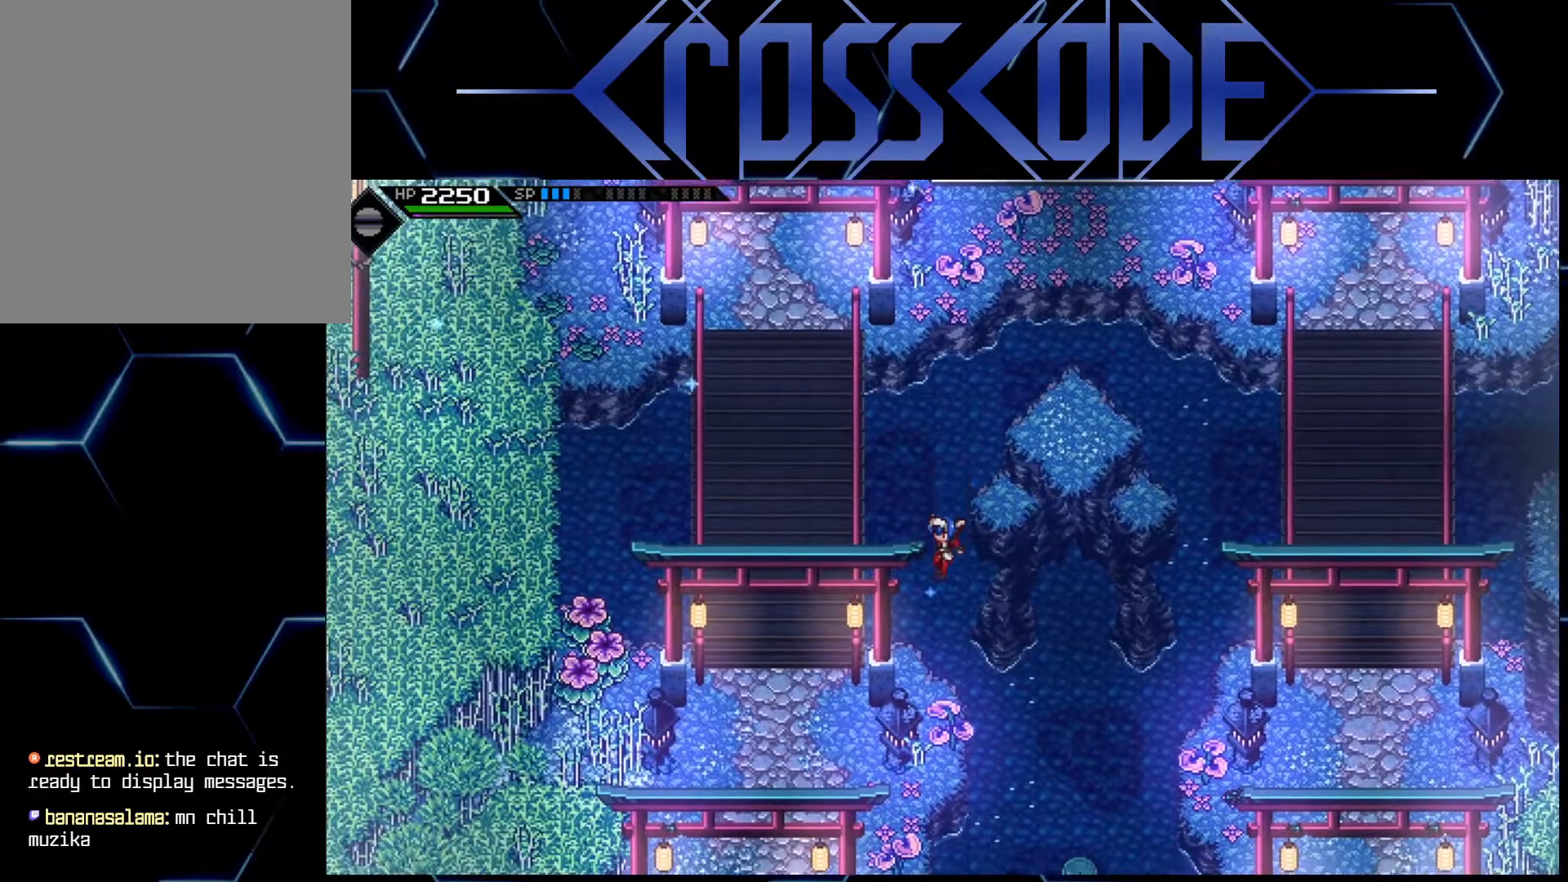
{"buttons": [], "left_stick": "center", "right_stick": "center", "events": [[33, "left_stick", "left"], [133, "left_stick", "center"]]}
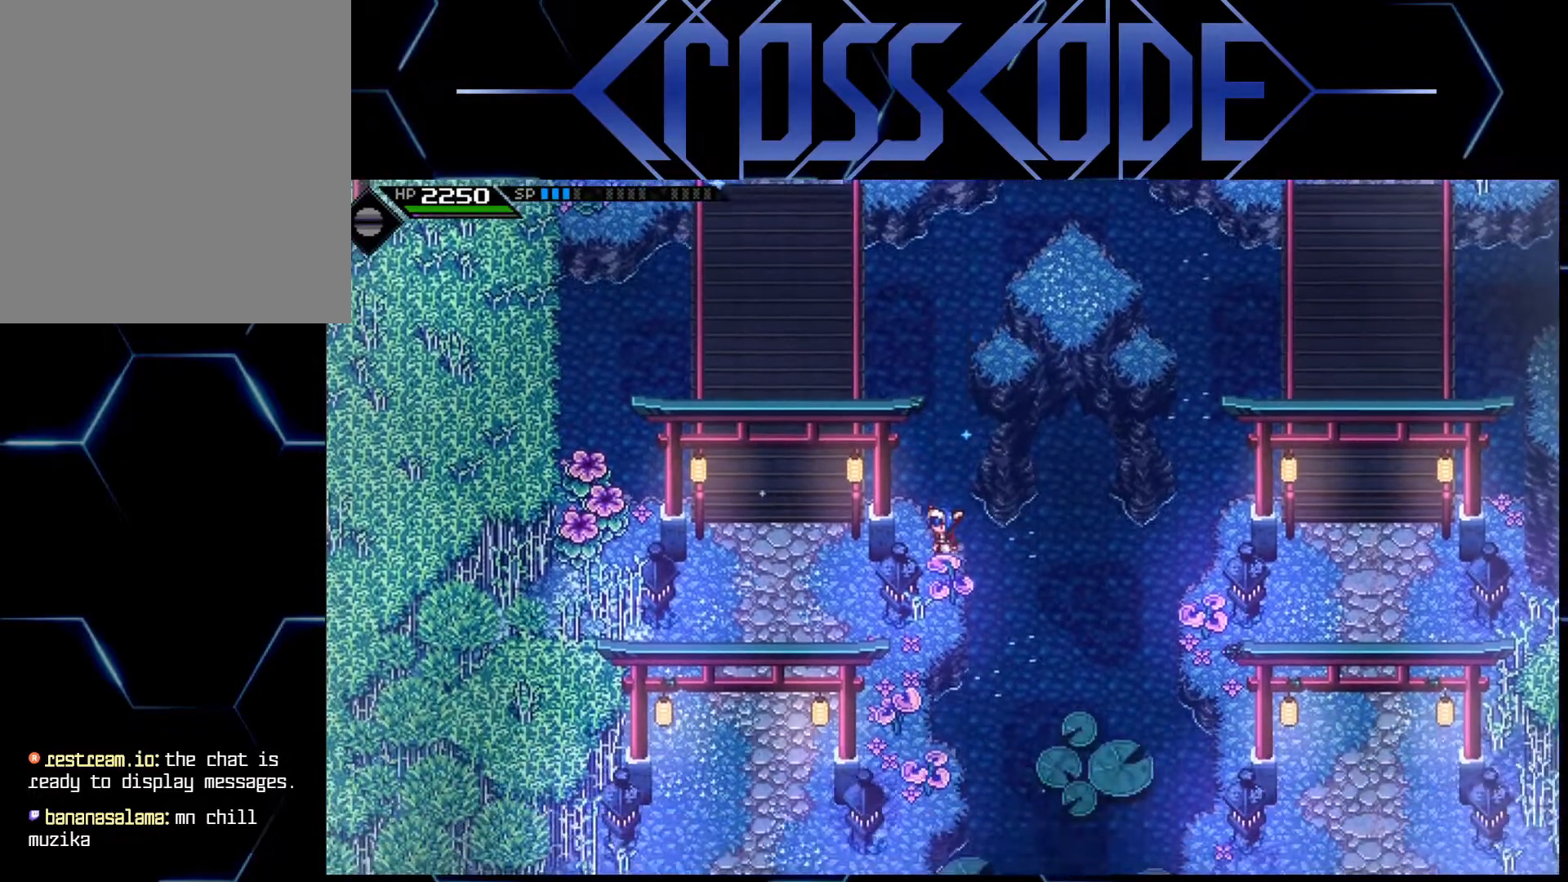
{"buttons": [], "left_stick": "center", "right_stick": "center", "events": []}
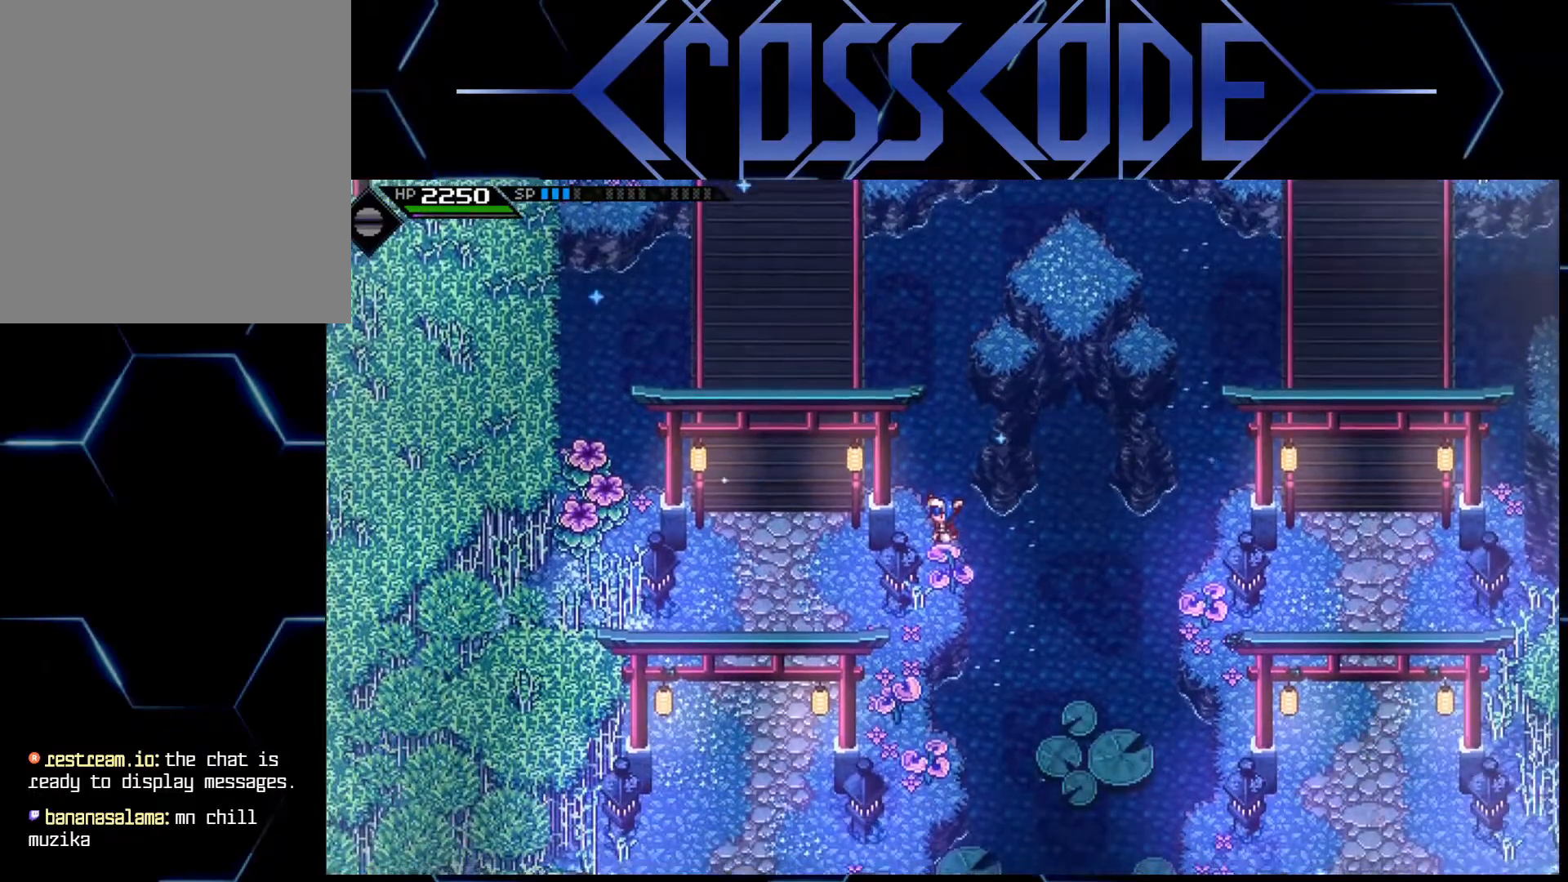
{"buttons": [], "left_stick": "center", "right_stick": "center", "events": [[133, "left_stick", "up-right"], [350, "left_stick", "center"]]}
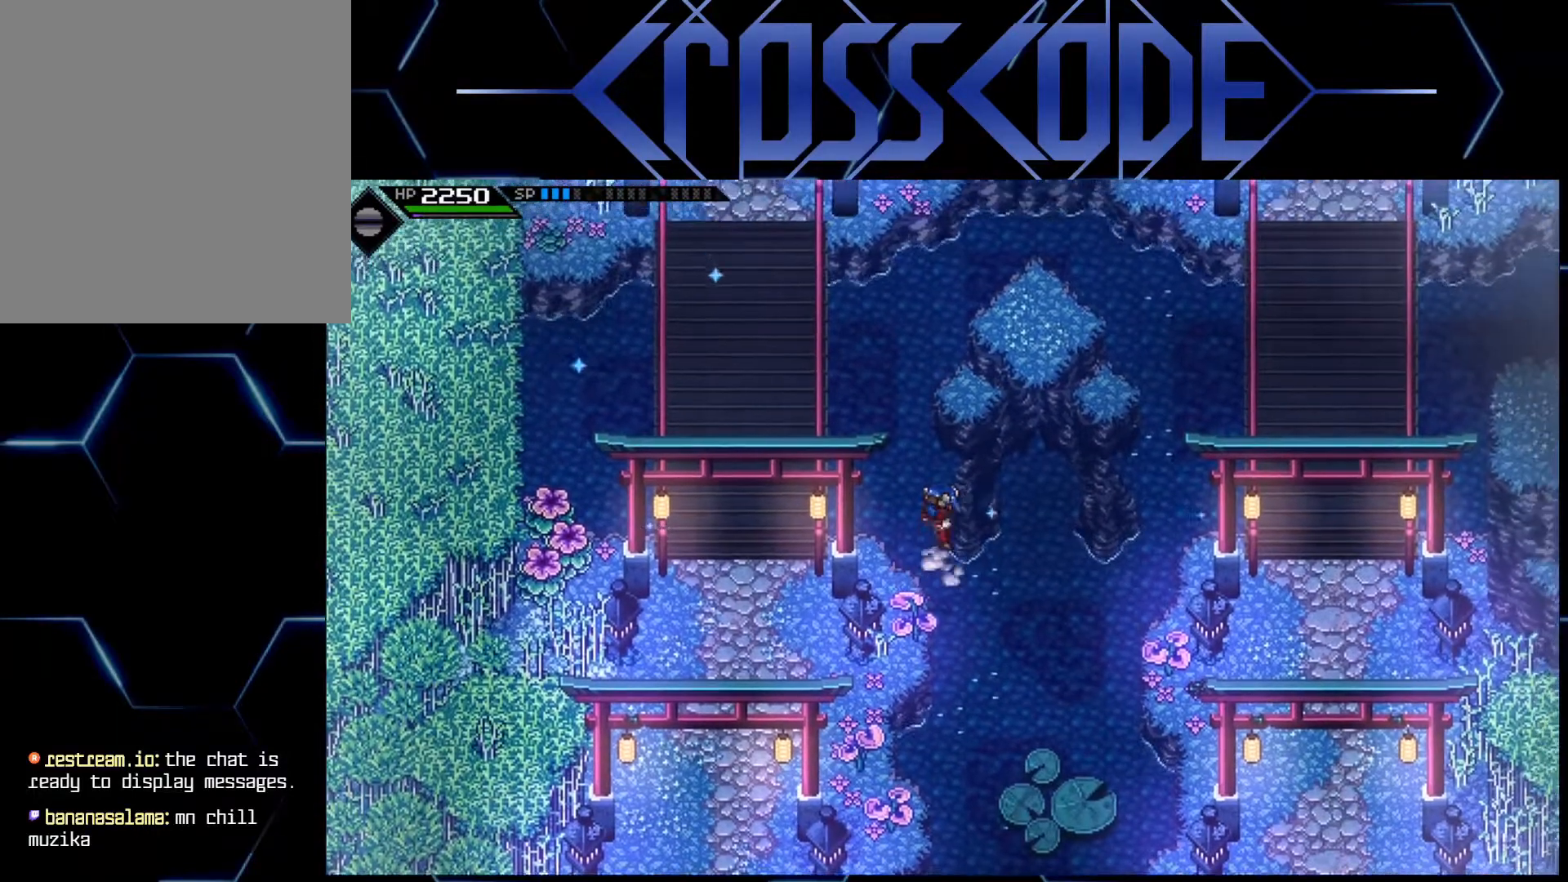
{"buttons": [], "left_stick": "center", "right_stick": "center", "events": []}
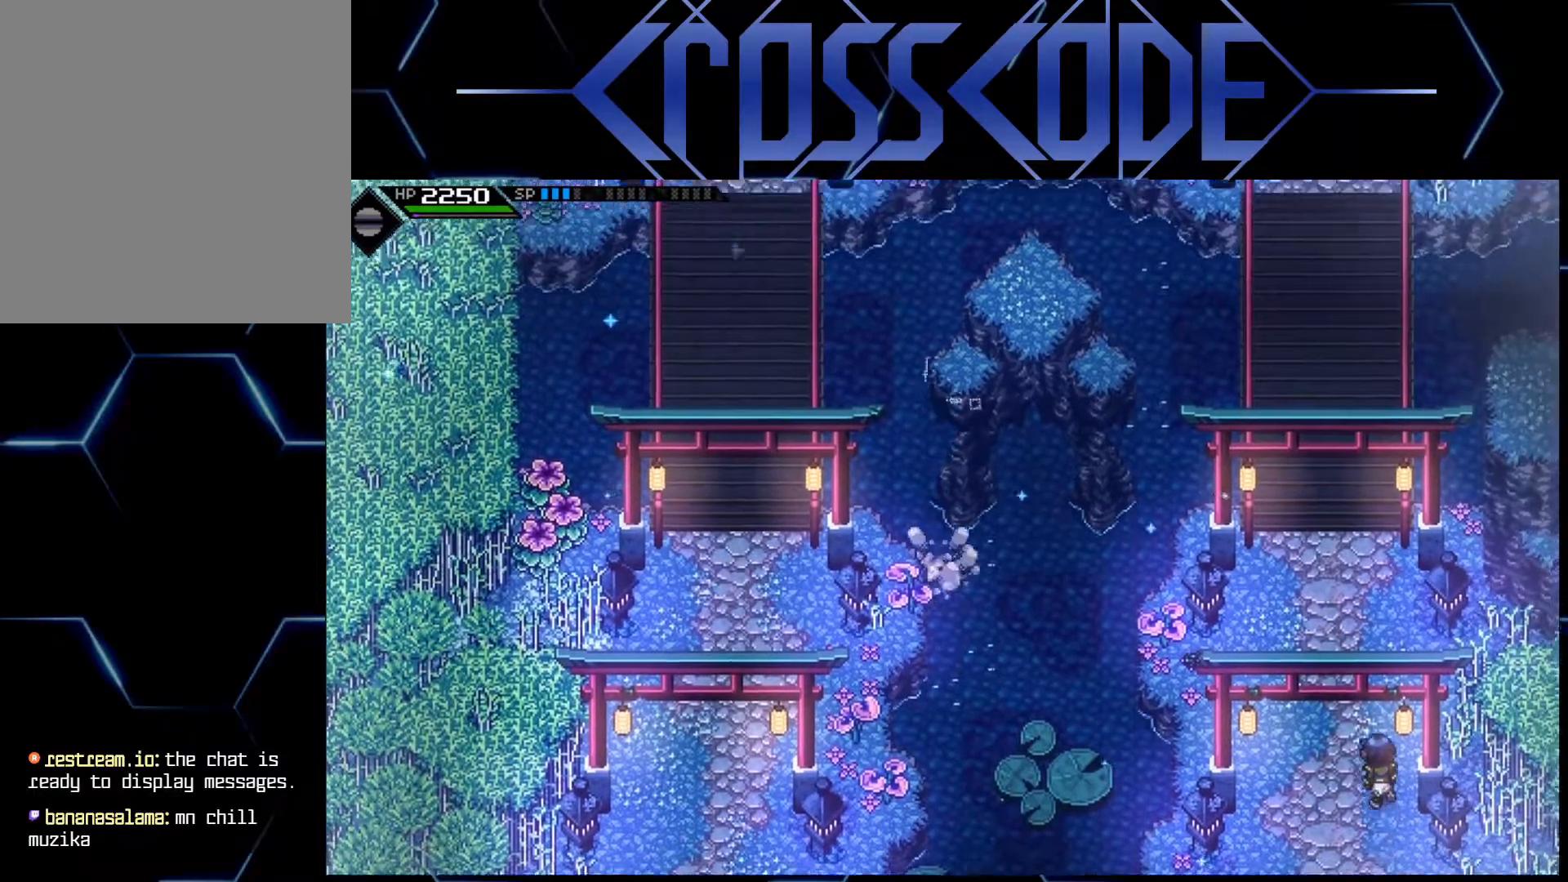
{"buttons": [], "left_stick": "center", "right_stick": "center", "events": []}
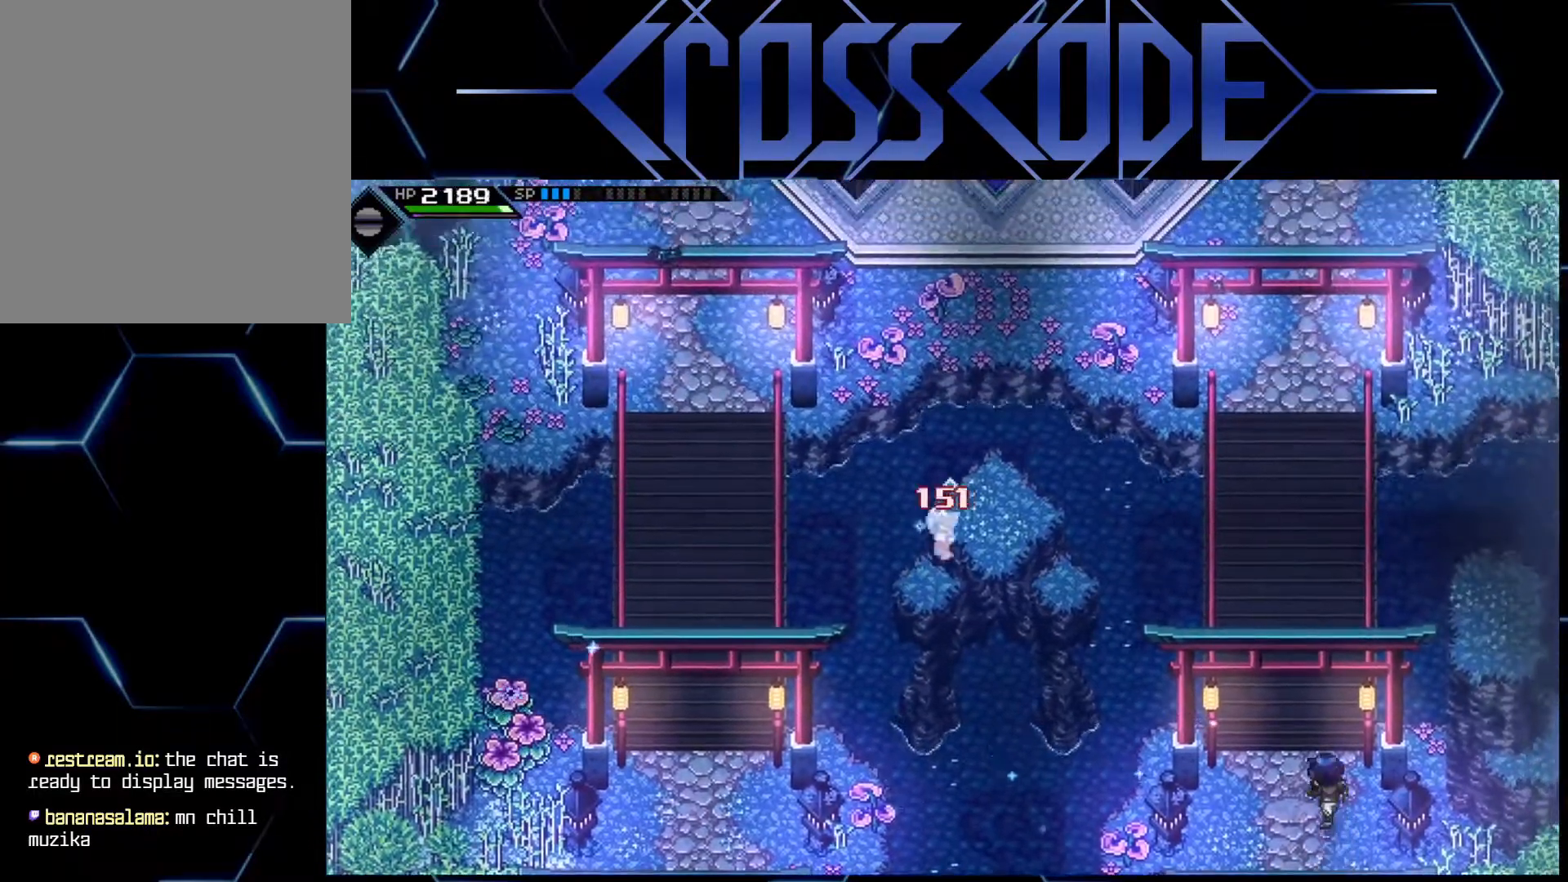
{"buttons": [], "left_stick": "down-left", "right_stick": "center", "events": [[217, "left_stick", "down-left"]]}
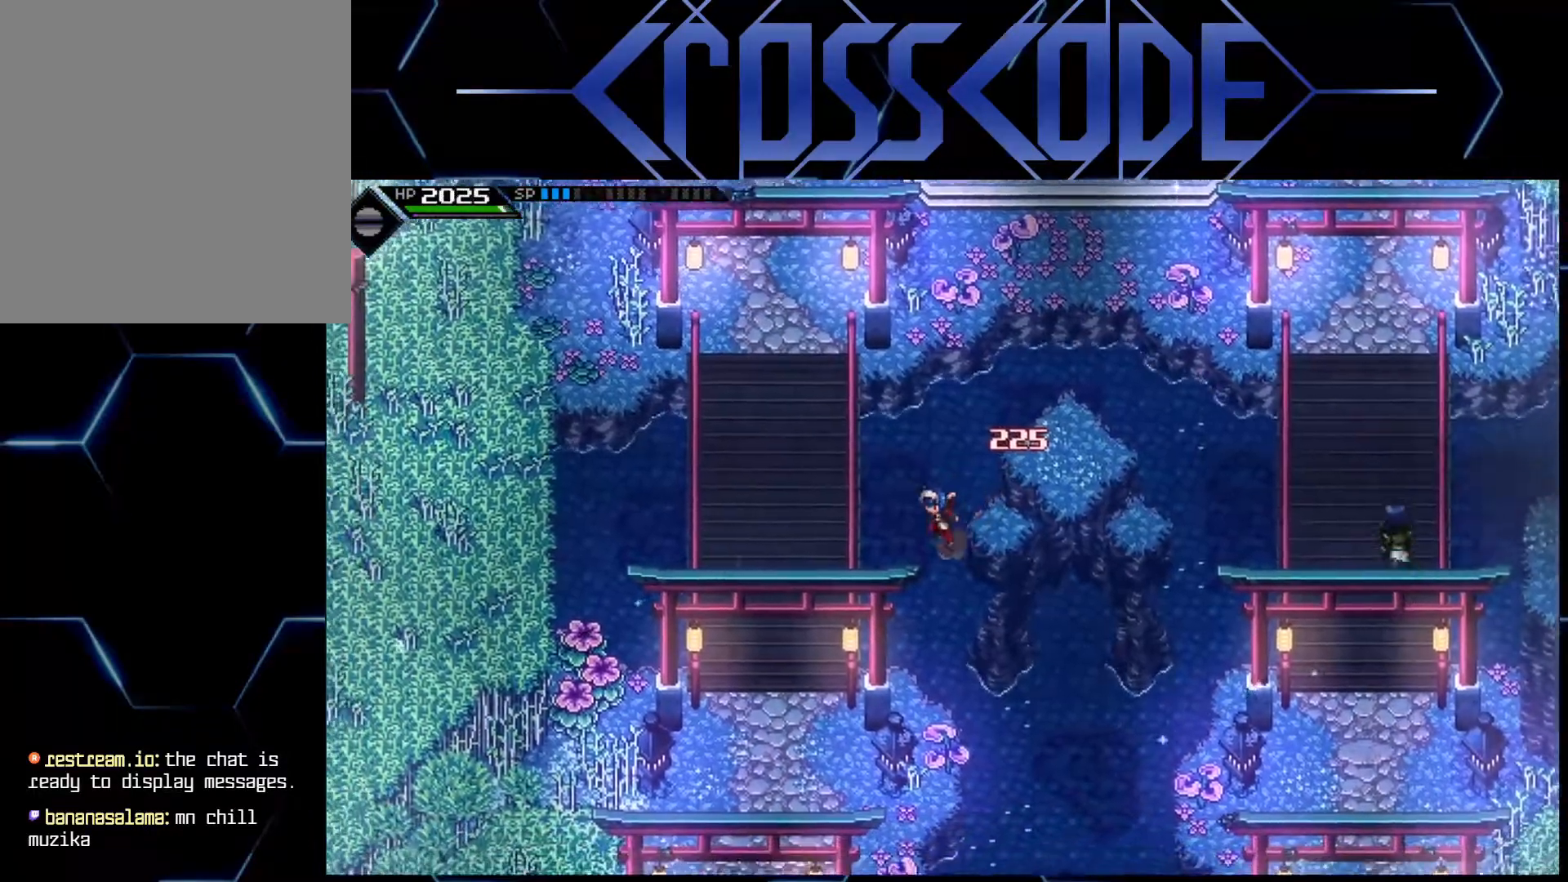
{"buttons": [], "left_stick": "center", "right_stick": "center", "events": [[183, "left_stick", "center"]]}
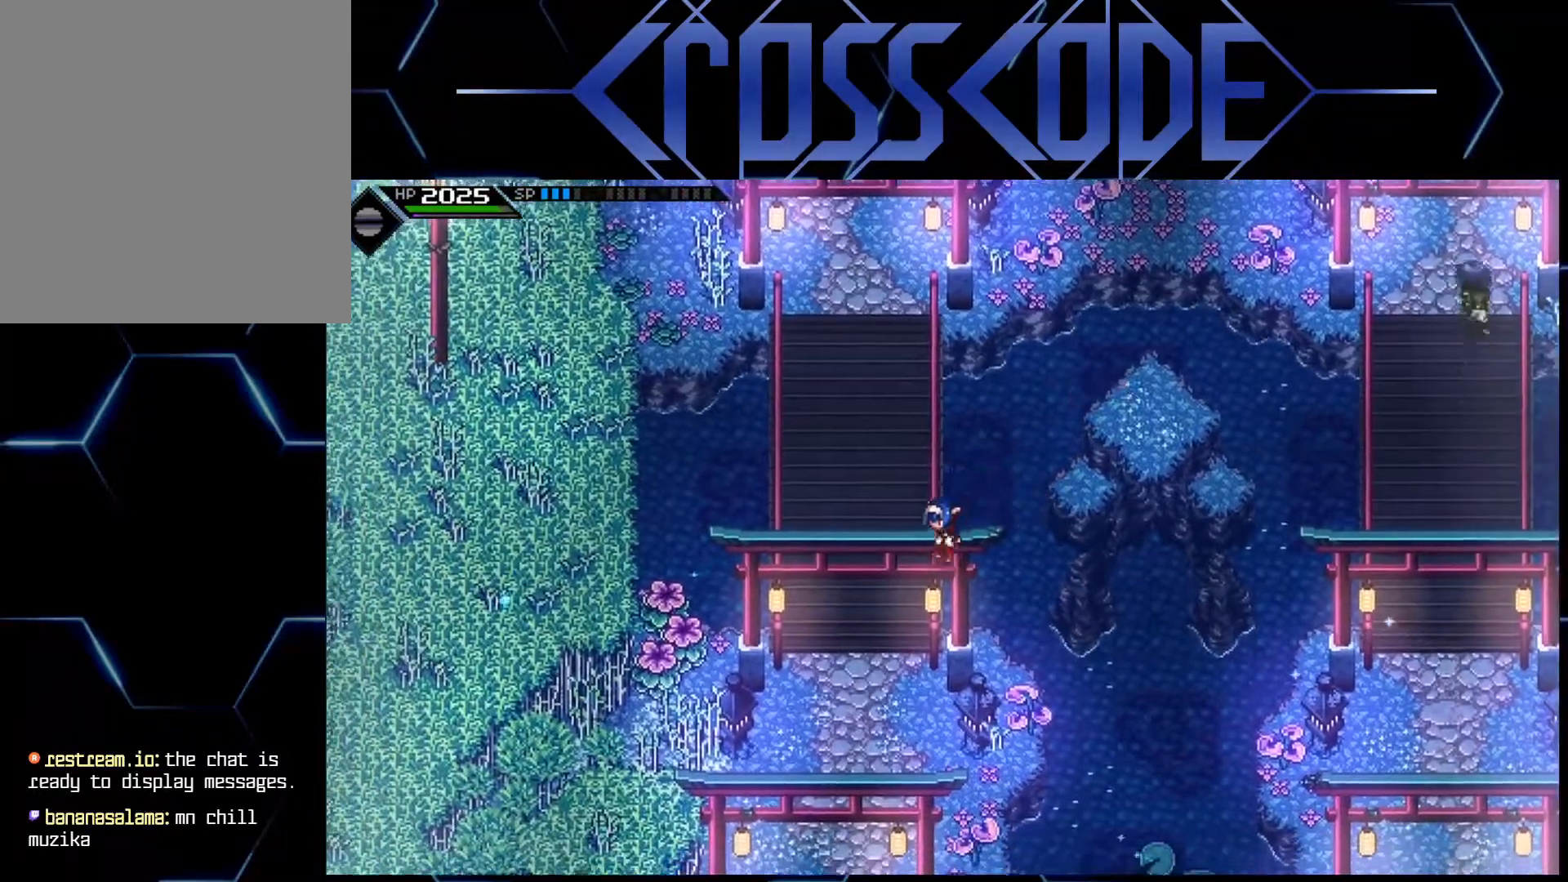
{"buttons": [], "left_stick": "center", "right_stick": "center", "events": [[367, "left_stick", "up"], [483, "left_stick", "center"]]}
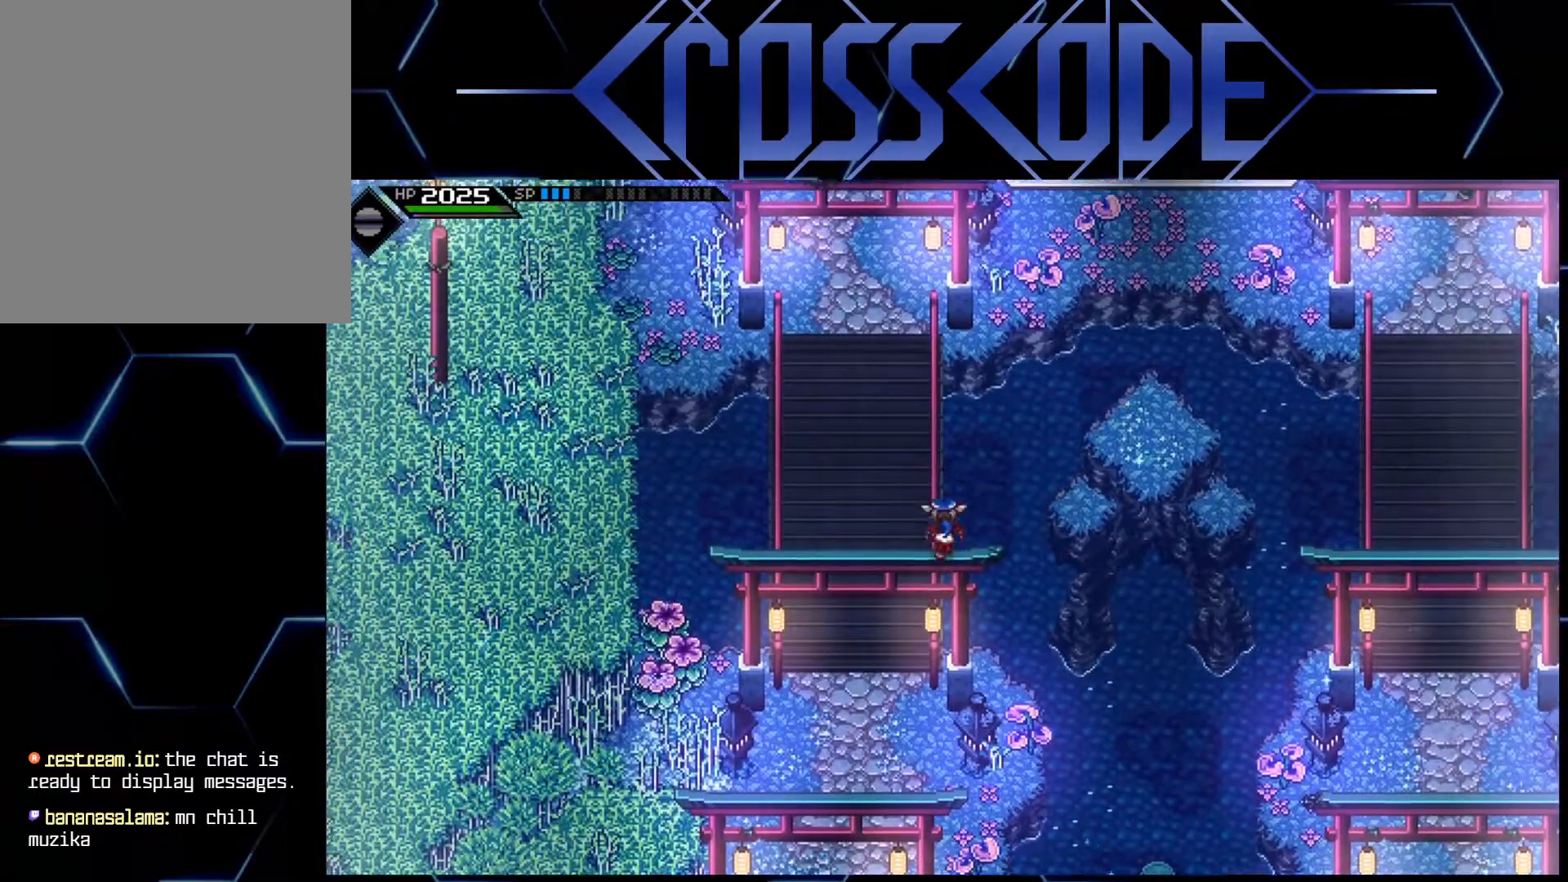
{"buttons": [], "left_stick": "left", "right_stick": "center", "events": [[433, "left_stick", "left"]]}
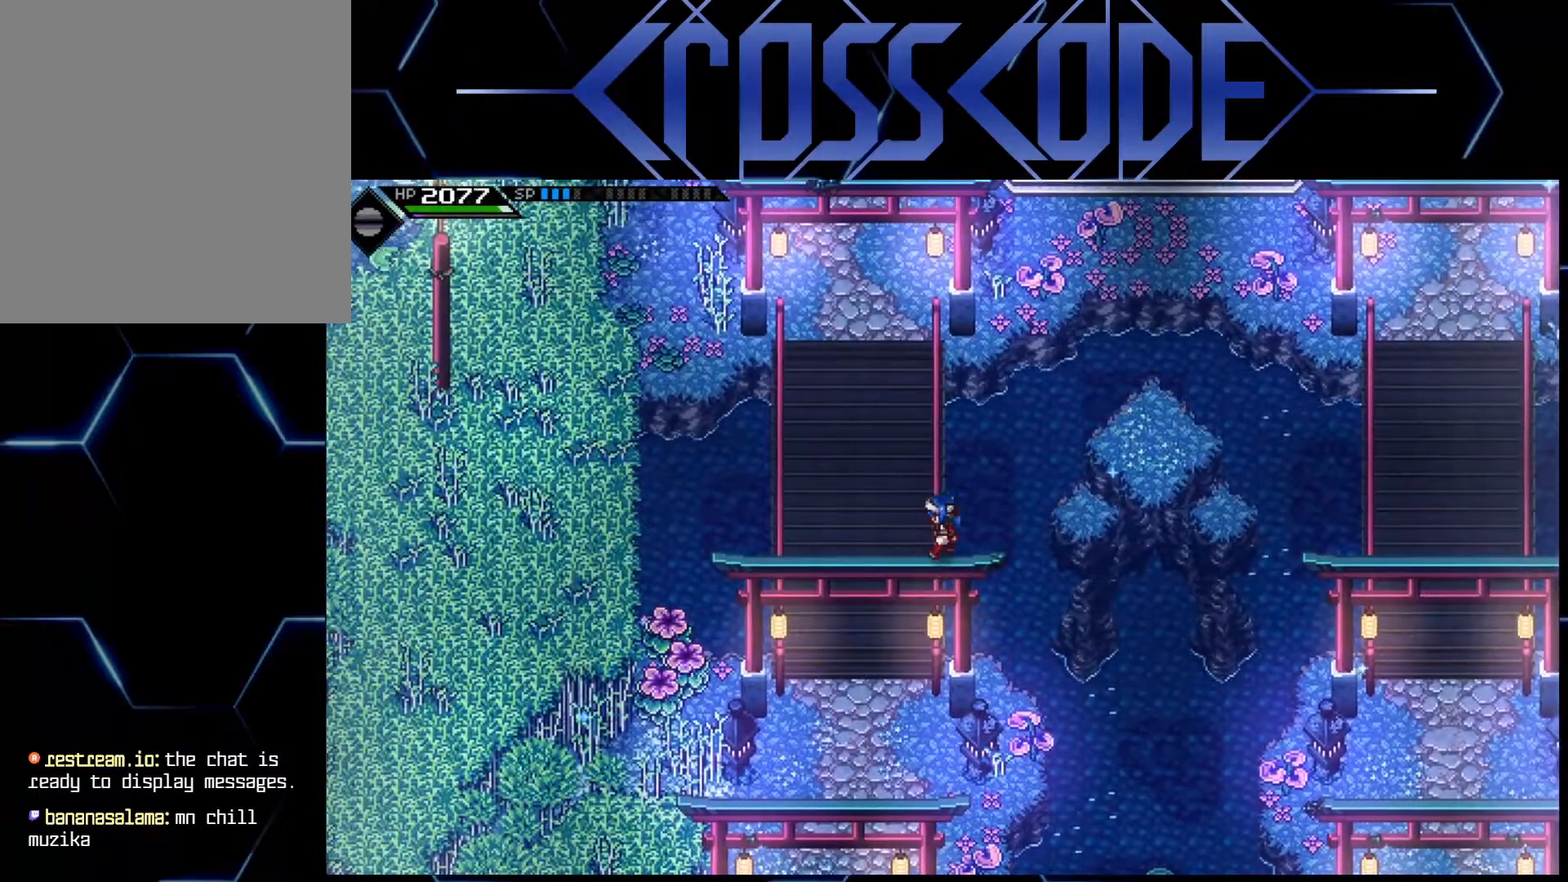
{"buttons": [], "left_stick": "left", "right_stick": "center", "events": [[117, "left_stick", "center"], [450, "left_stick", "left"]]}
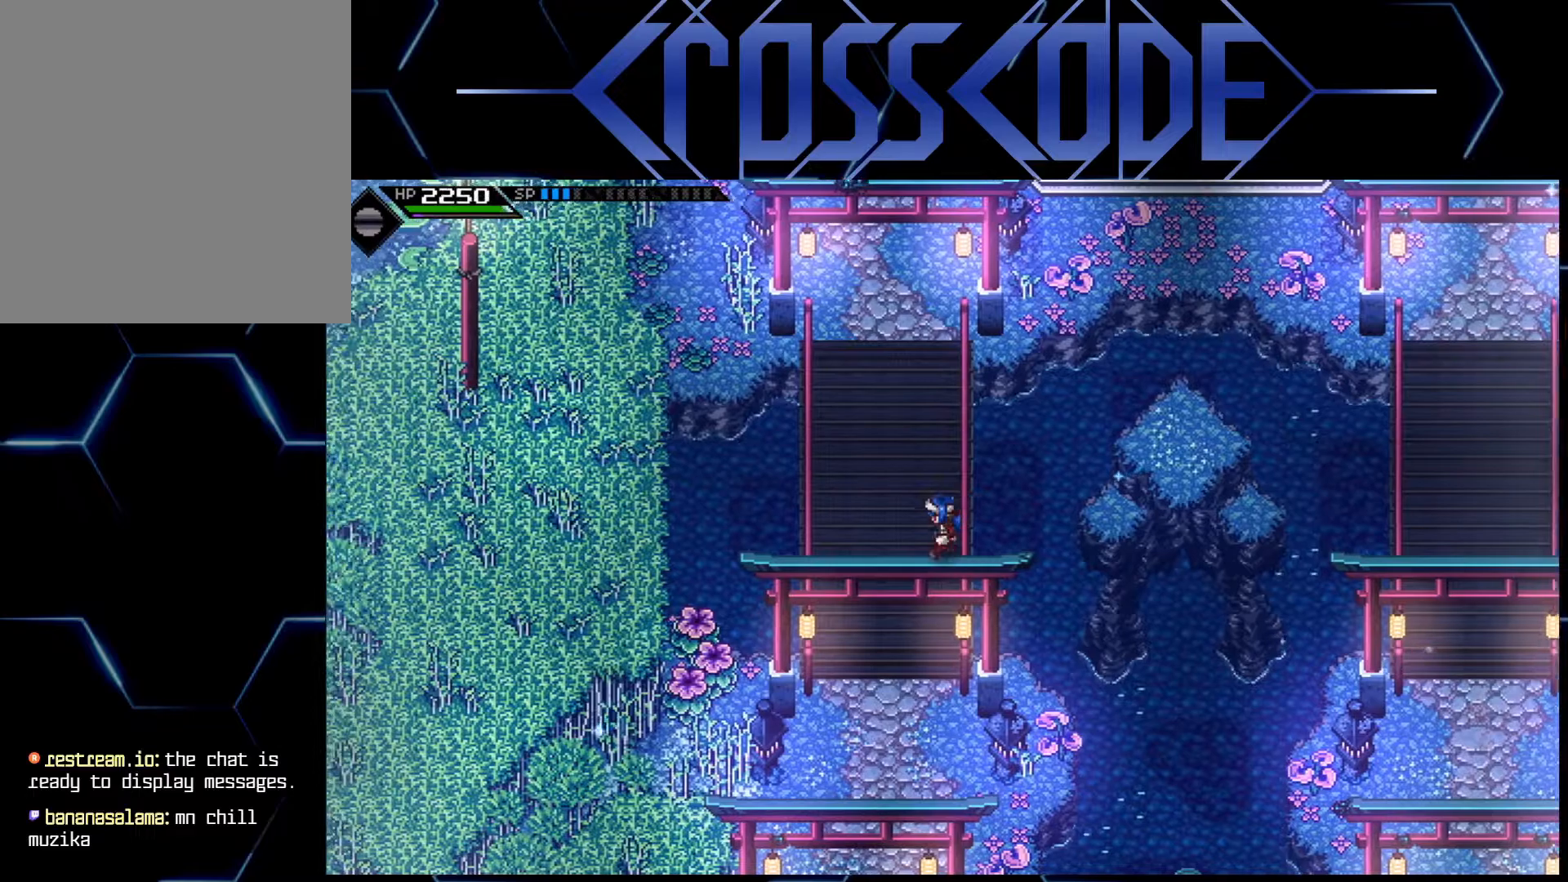
{"buttons": [], "left_stick": "center", "right_stick": "center", "events": [[267, "left_stick", "center"]]}
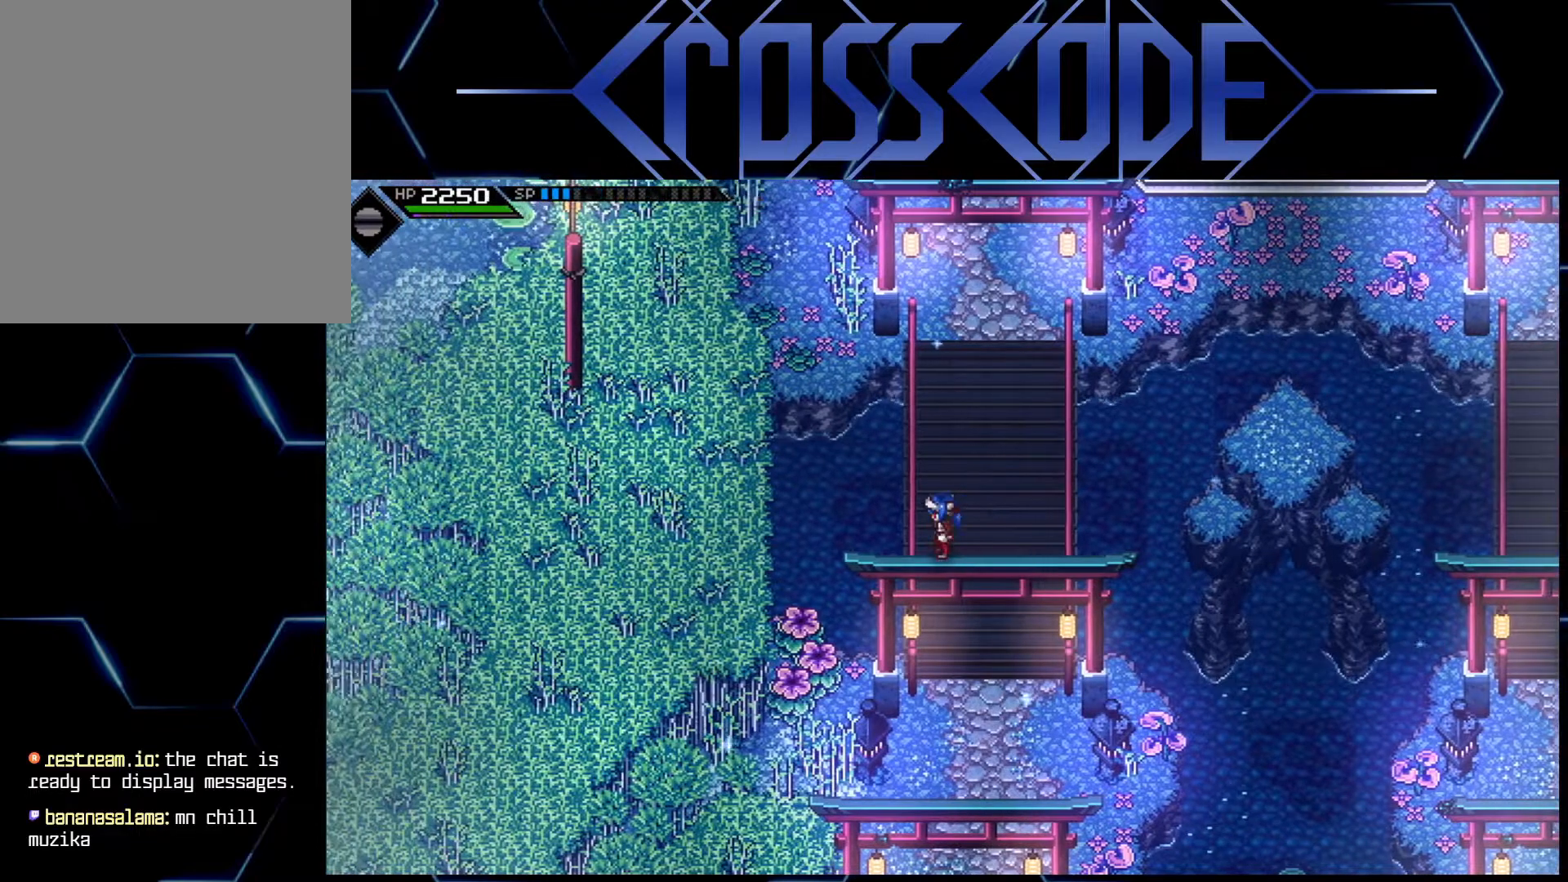
{"buttons": [], "left_stick": "left", "right_stick": "center", "events": [[117, "left_stick", "left"]]}
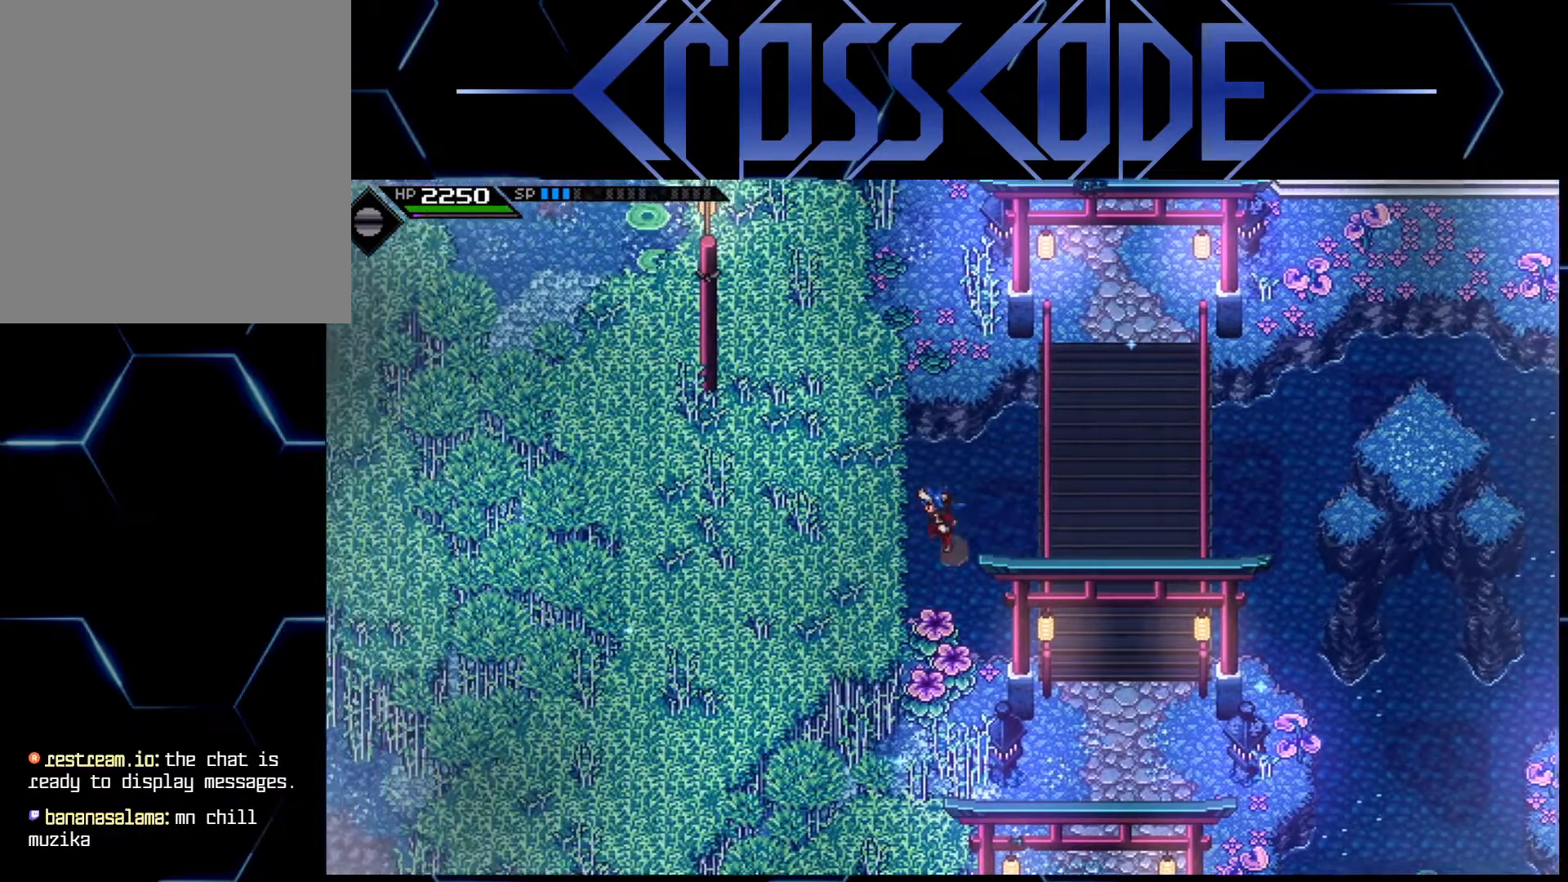
{"buttons": [], "left_stick": "up", "right_stick": "center", "events": [[283, "left_stick", "up"]]}
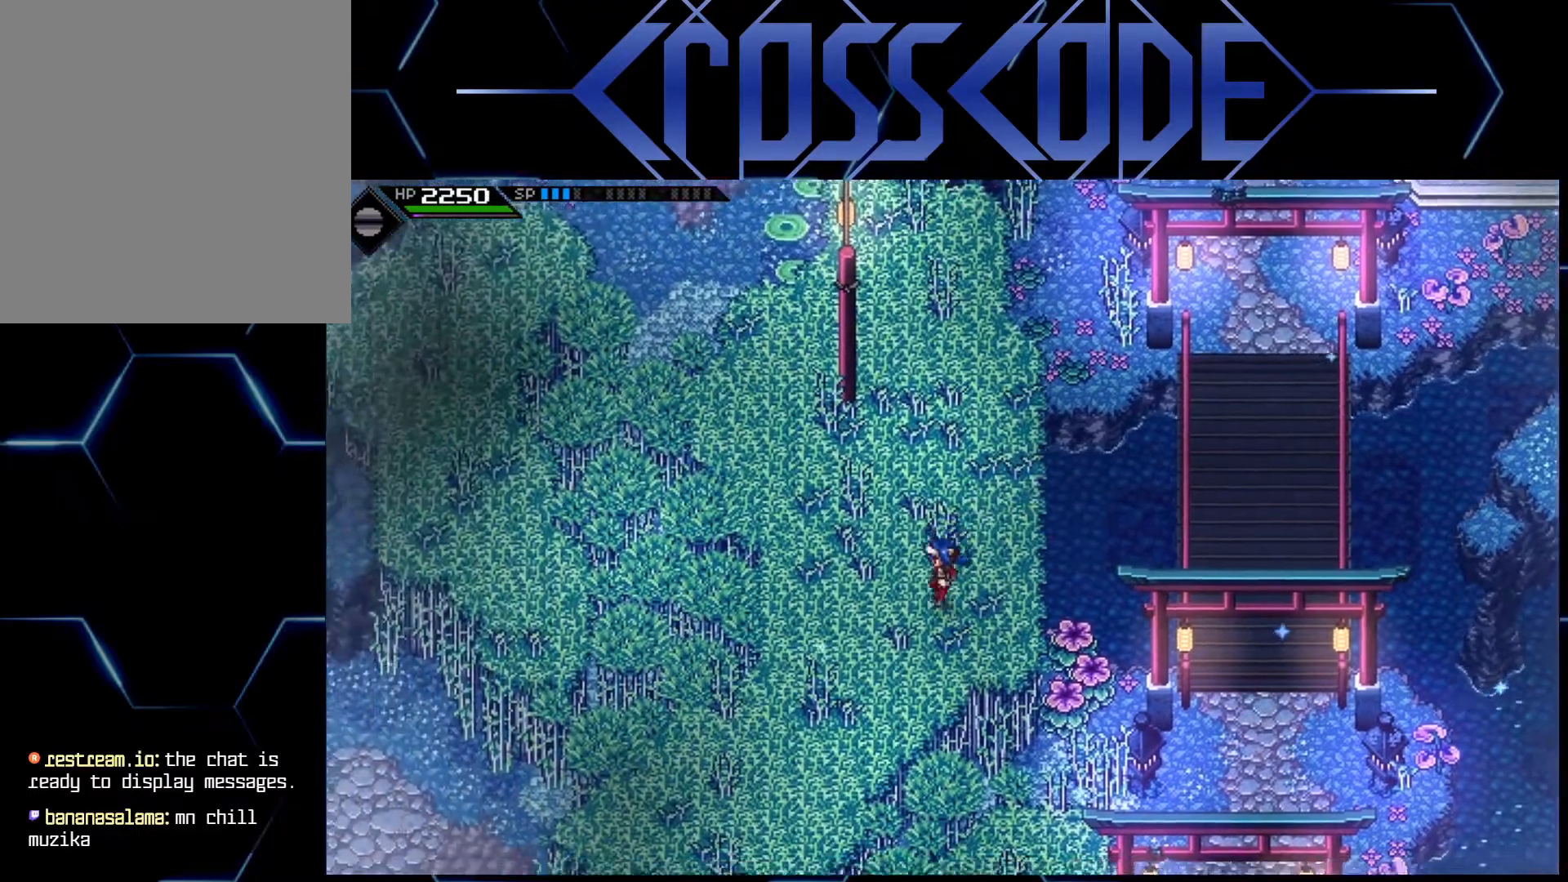
{"buttons": [], "left_stick": "up", "right_stick": "center", "events": []}
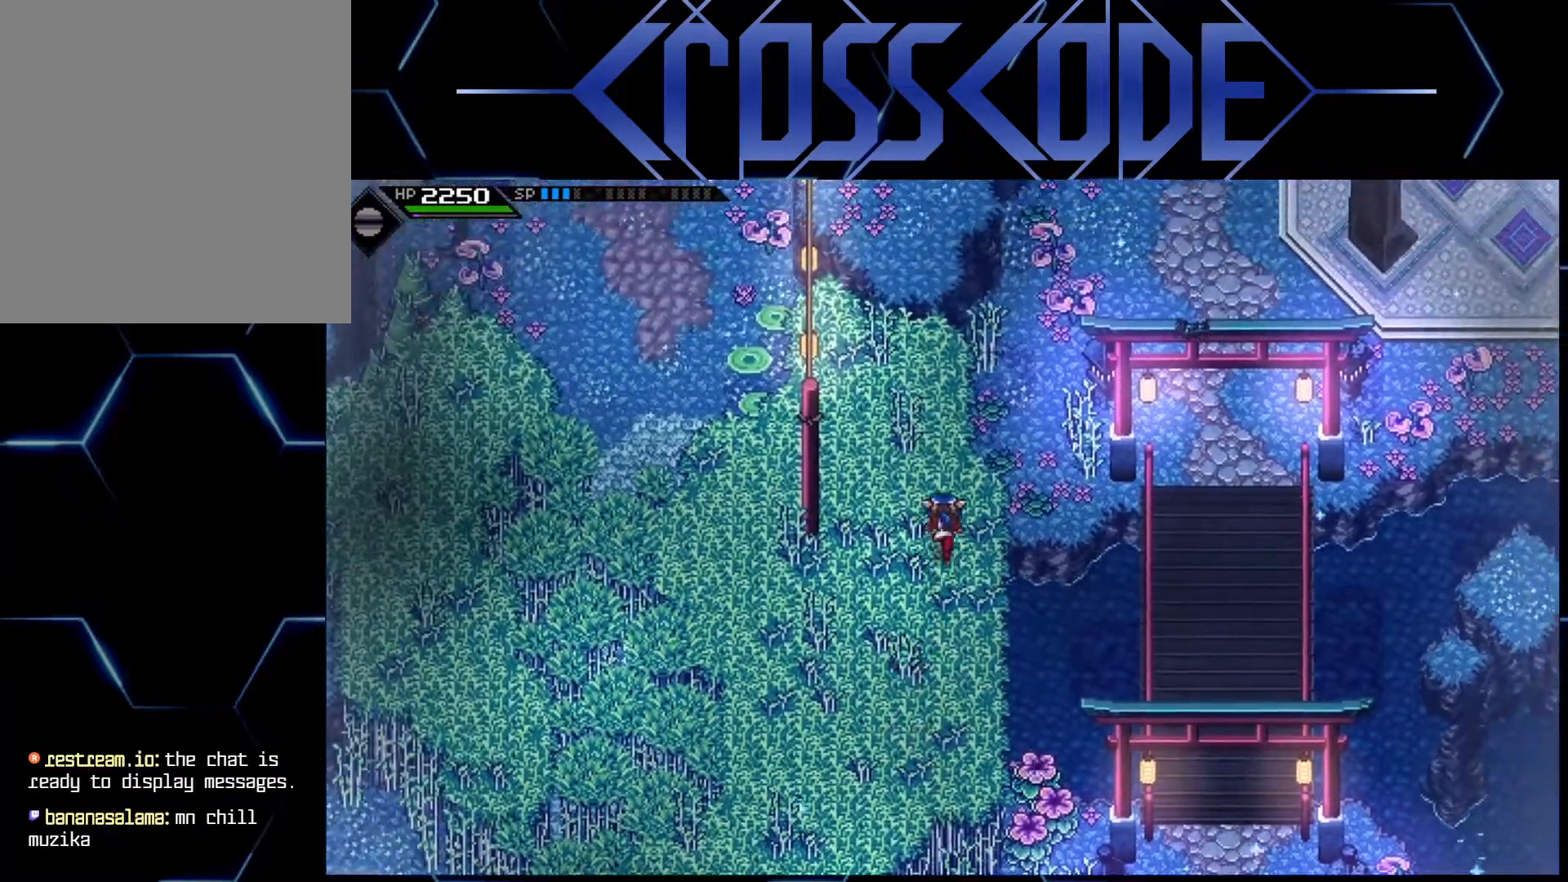
{"buttons": [], "left_stick": "up", "right_stick": "center", "events": []}
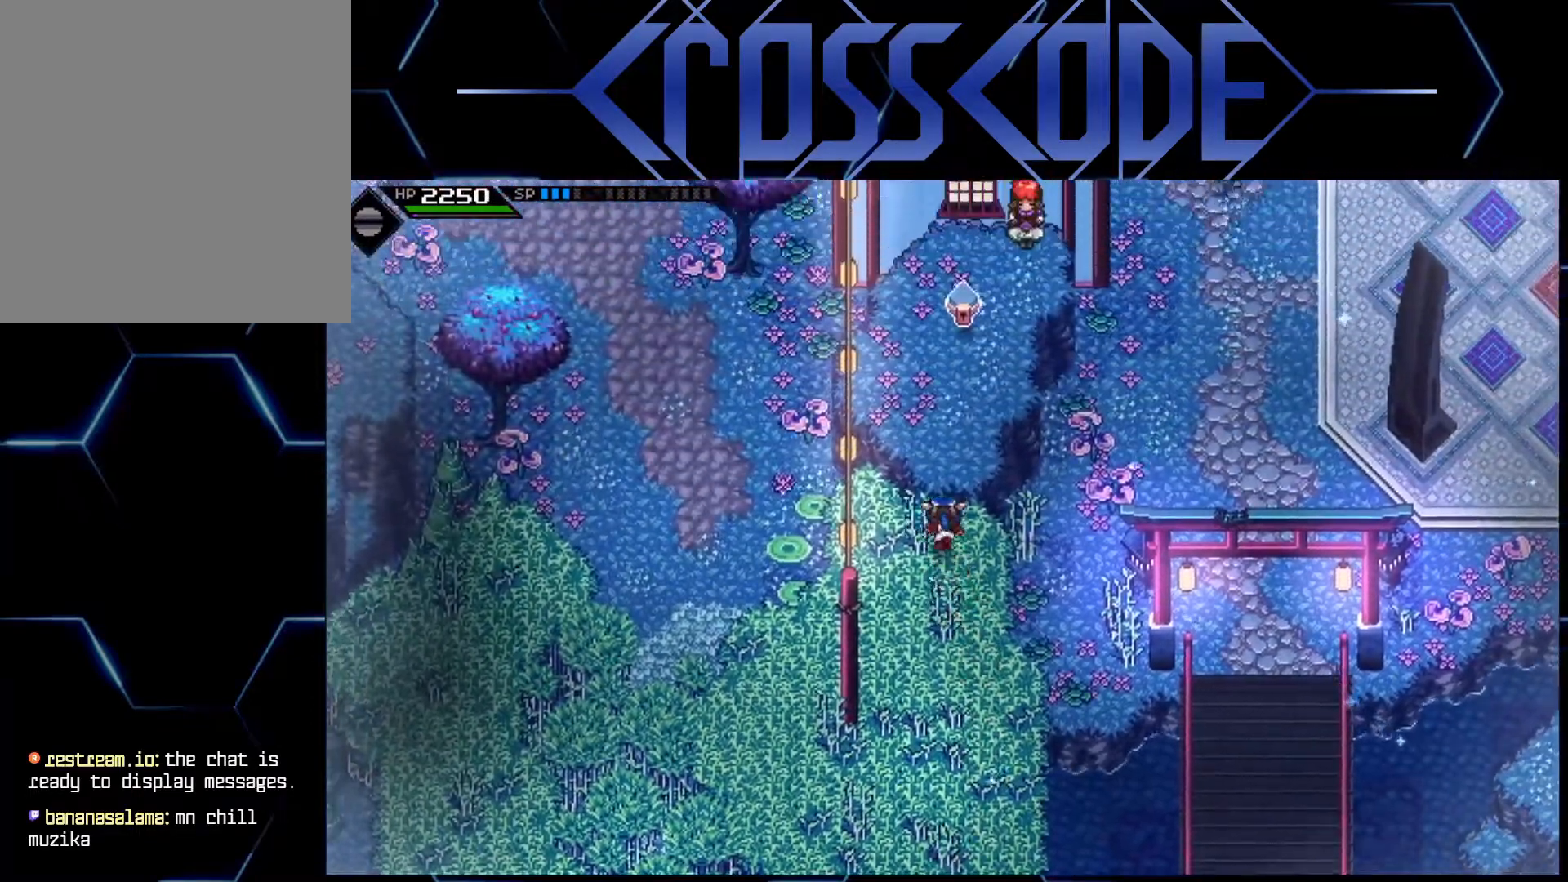
{"buttons": [], "left_stick": "up", "right_stick": "center", "events": []}
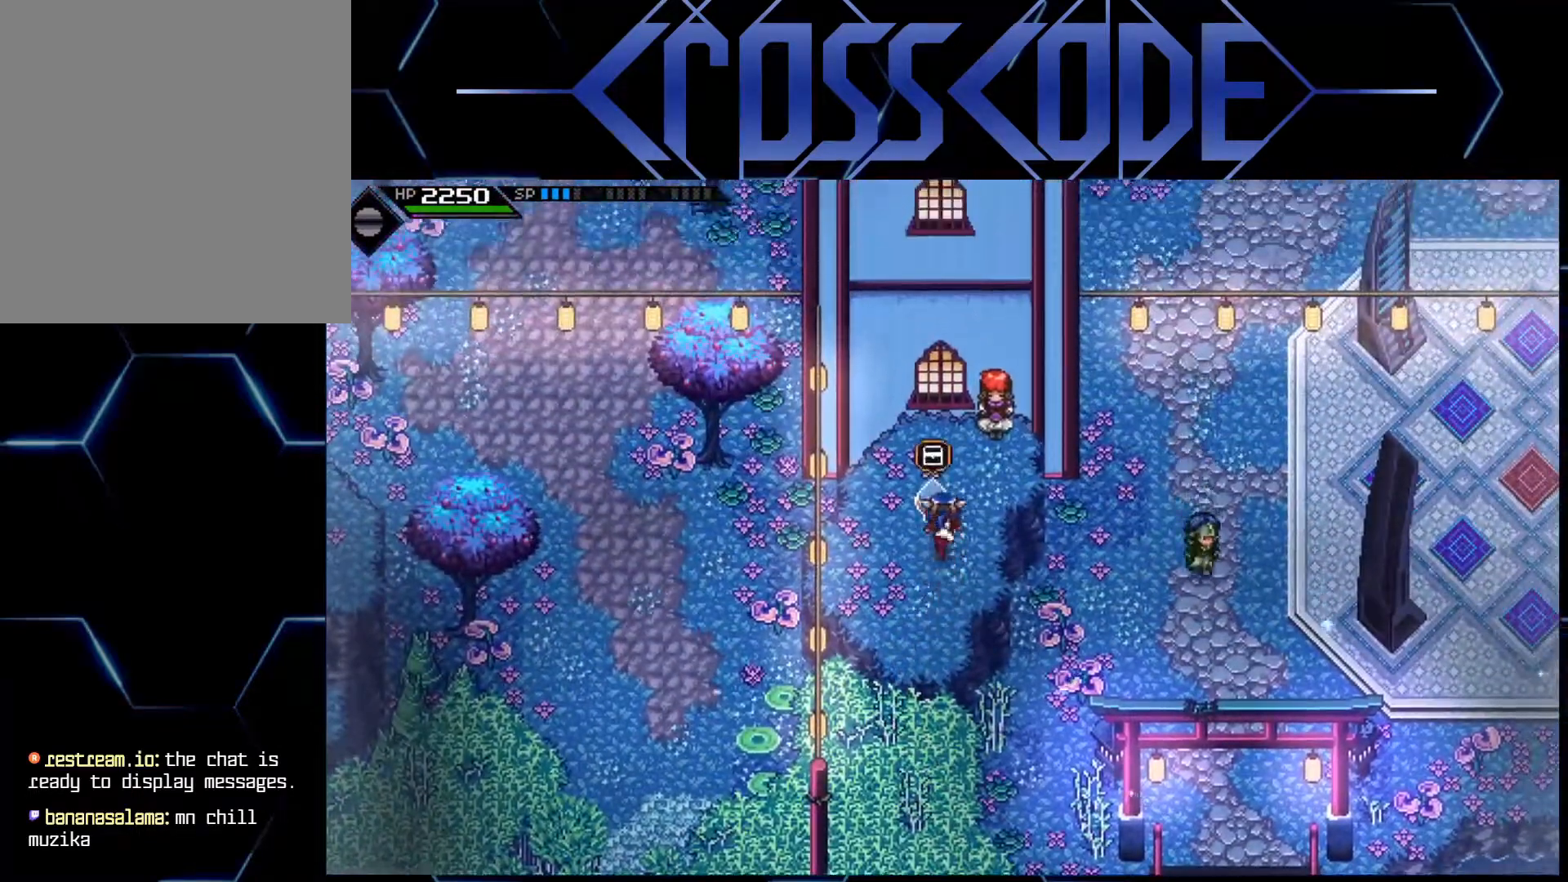
{"buttons": [], "left_stick": "center", "right_stick": "center", "events": [[33, "A", "down"], [83, "left_stick", "center"], [183, "A", "up"]]}
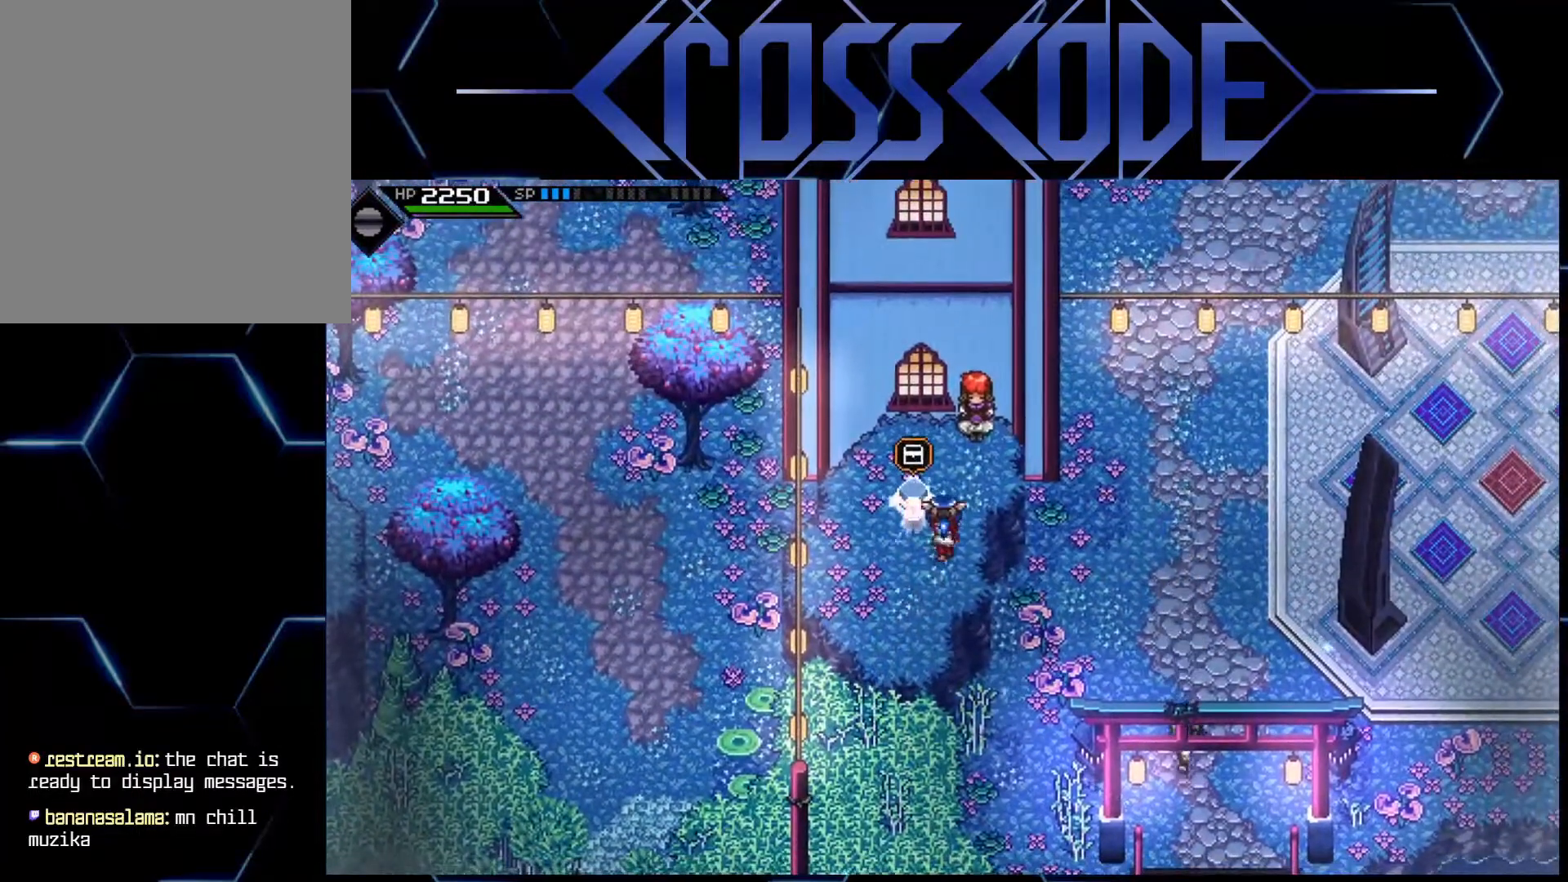
{"buttons": [], "left_stick": "center", "right_stick": "center", "events": []}
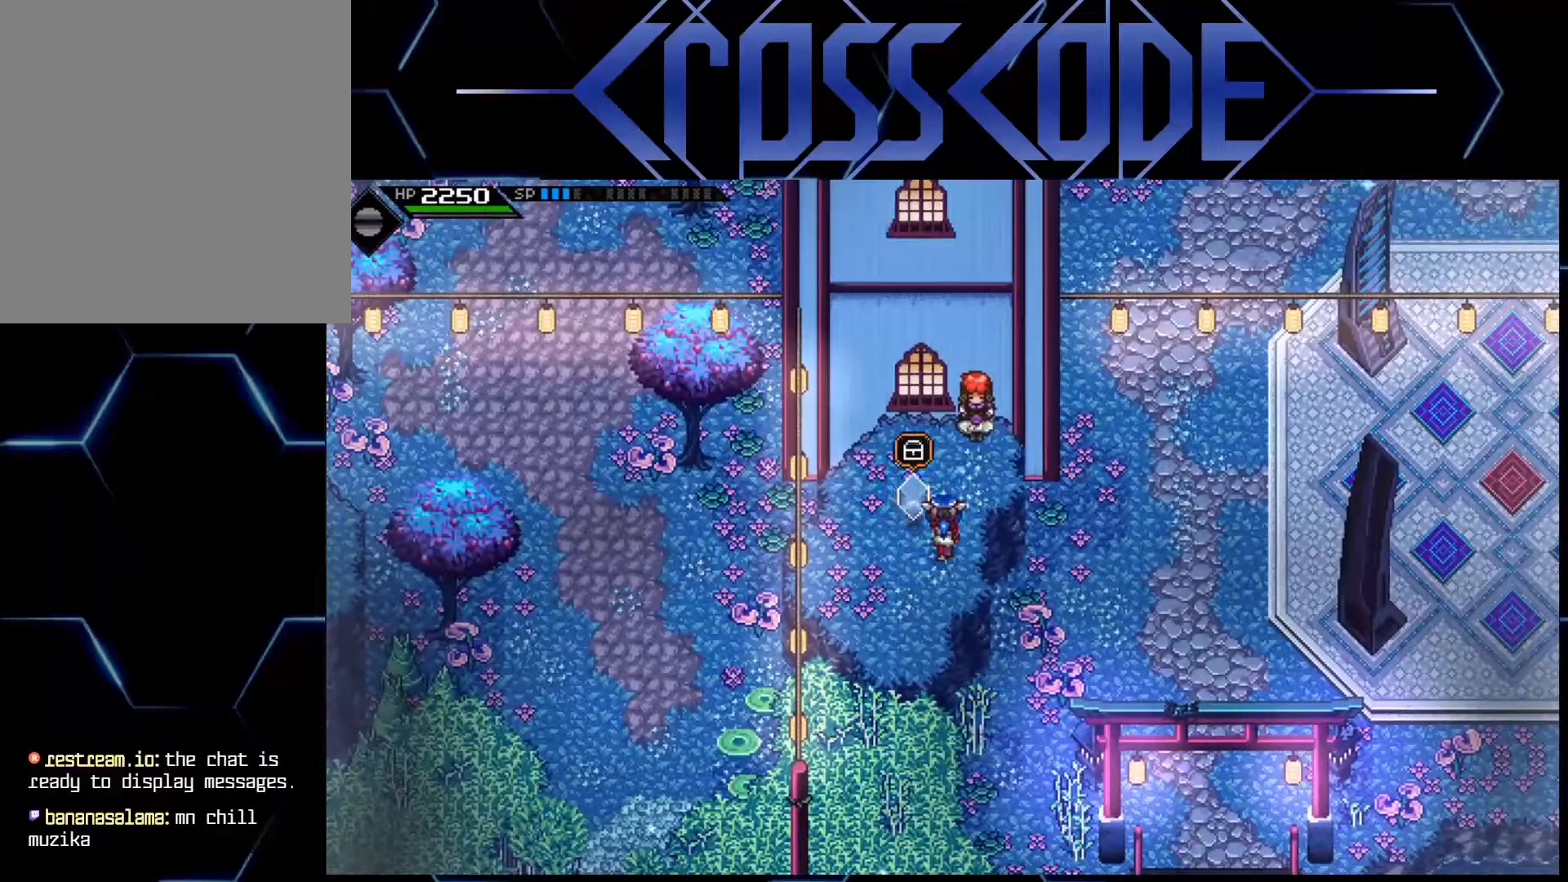
{"buttons": [], "left_stick": "center", "right_stick": "center", "events": []}
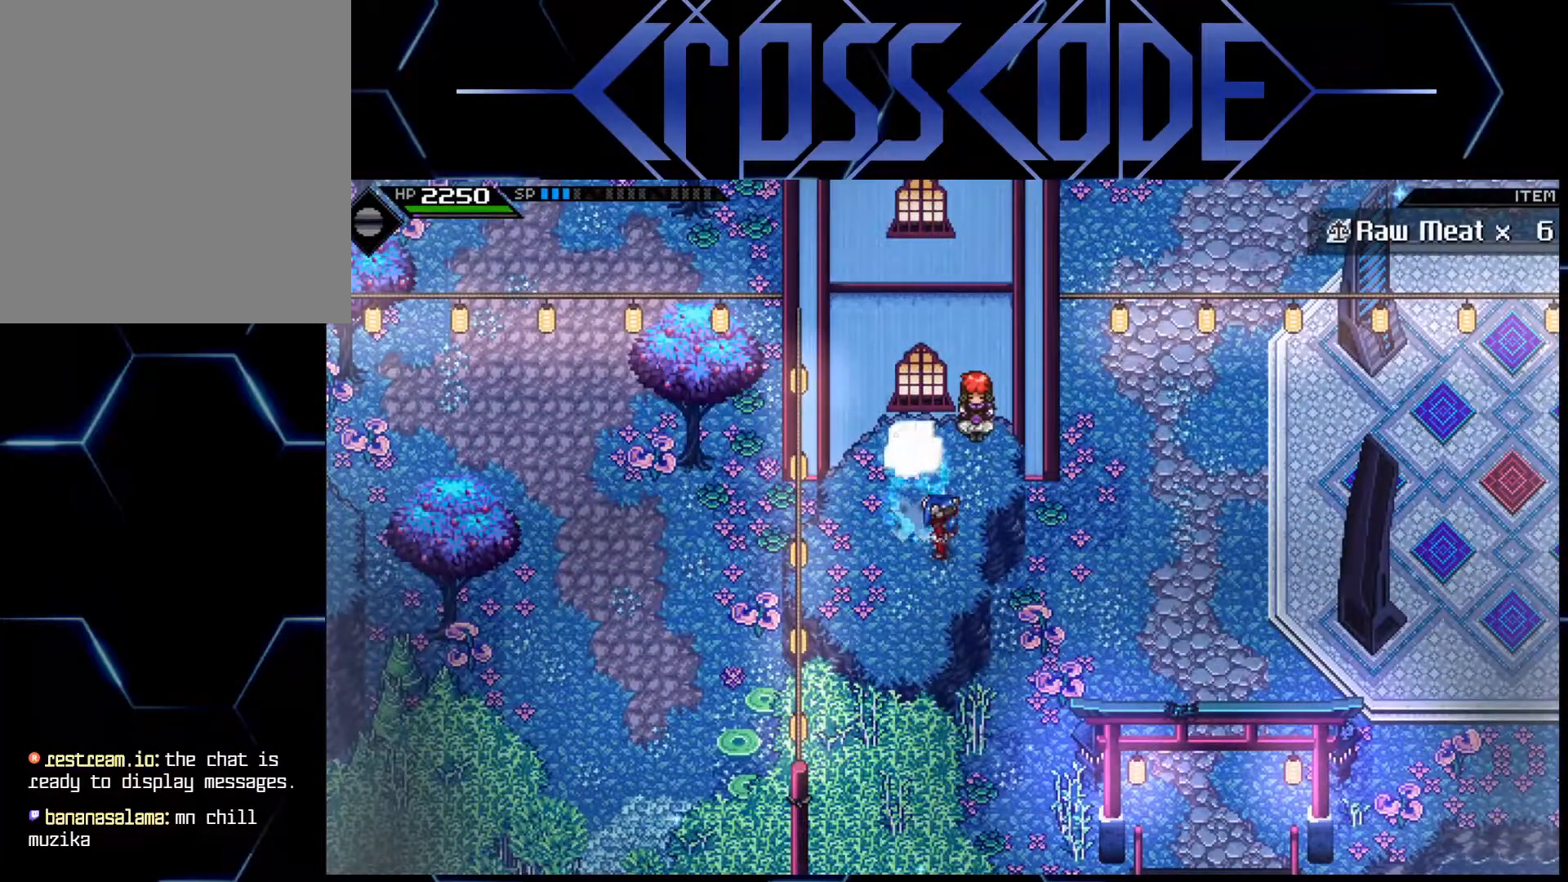
{"buttons": [], "left_stick": "center", "right_stick": "center", "events": []}
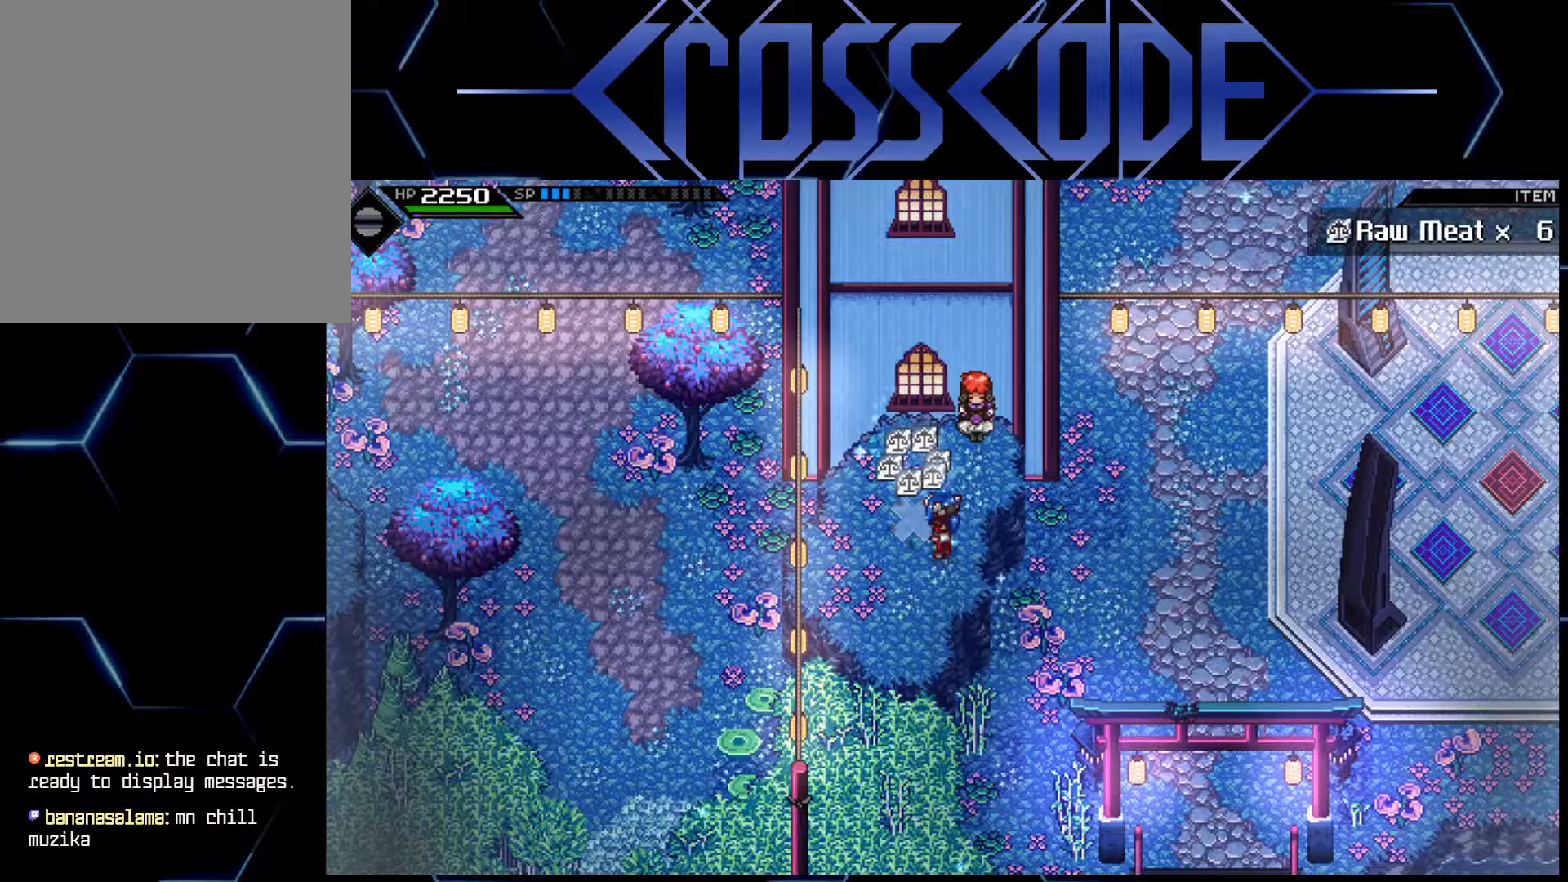
{"buttons": [], "left_stick": "center", "right_stick": "center", "events": []}
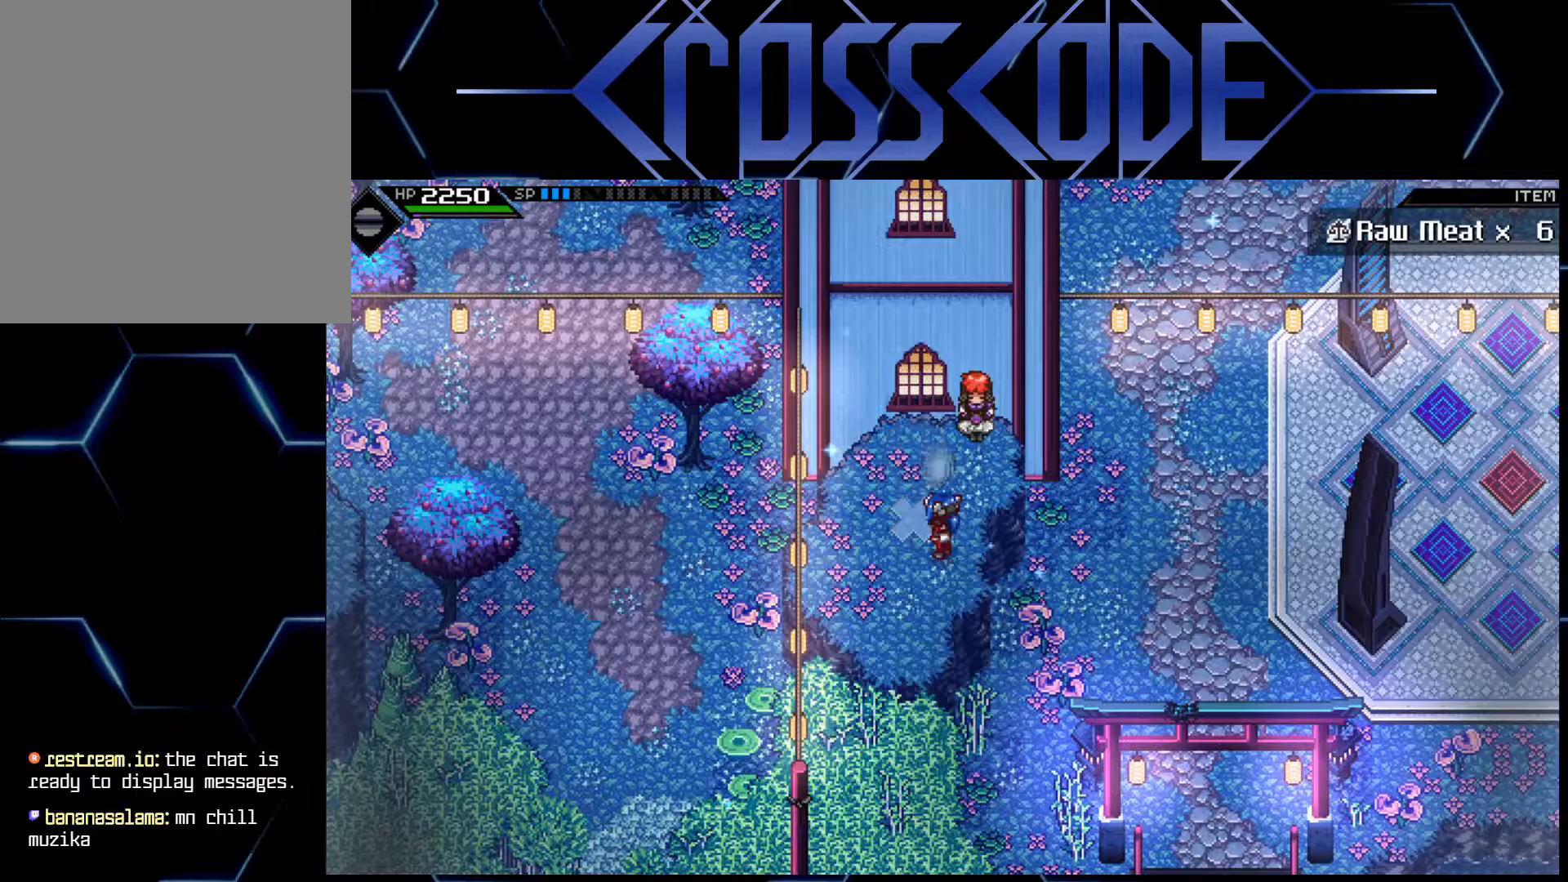
{"buttons": [], "left_stick": "center", "right_stick": "center", "events": [[117, "left_stick", "up"], [350, "left_stick", "center"]]}
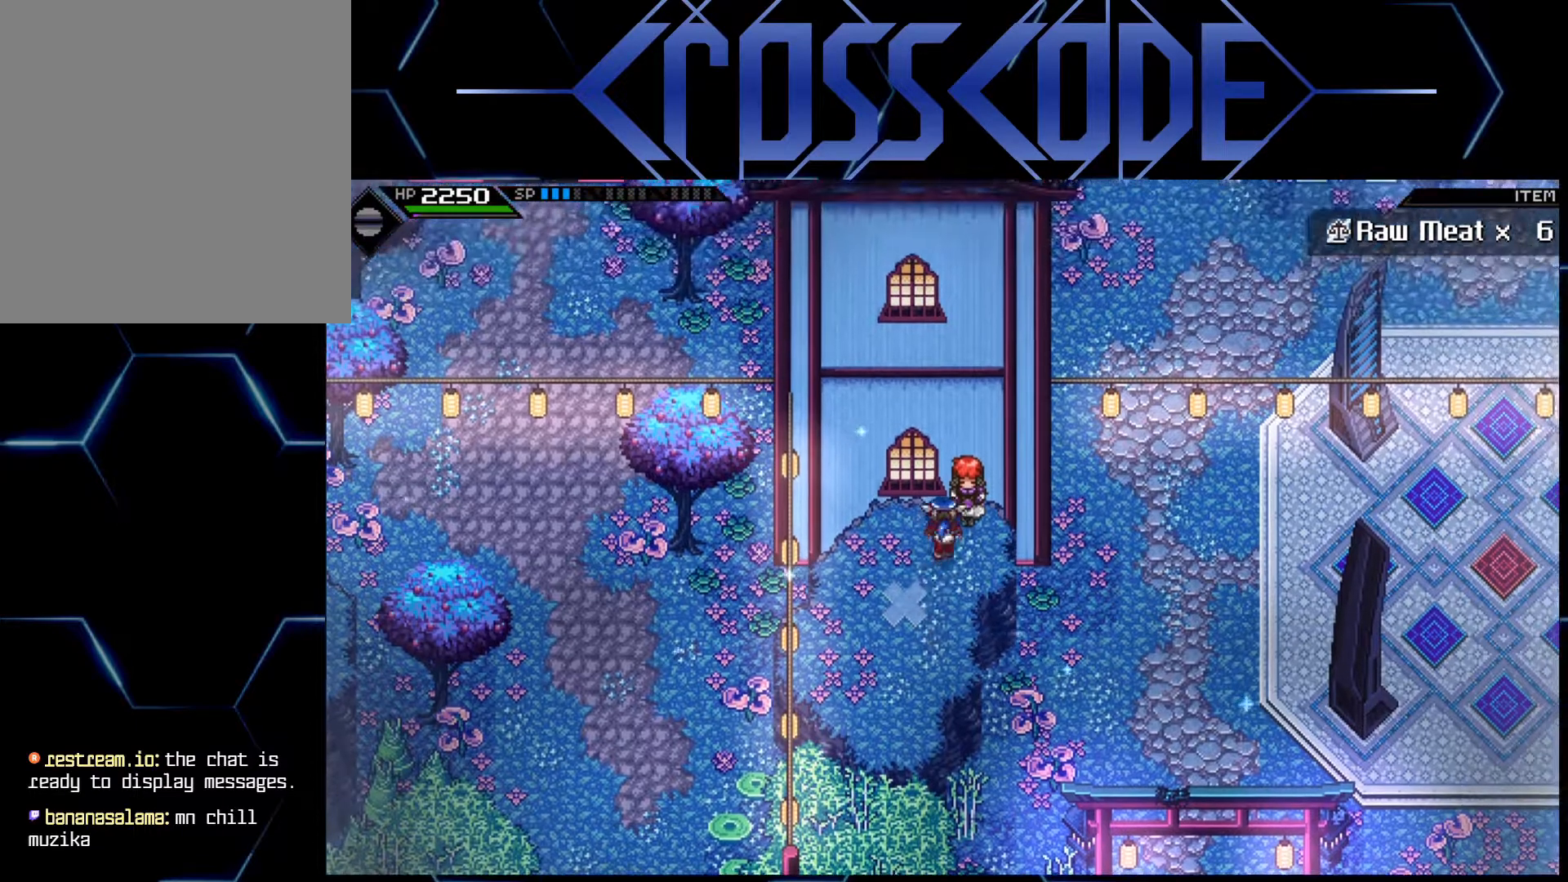
{"buttons": [], "left_stick": "up-right", "right_stick": "center", "events": [[467, "left_stick", "up-right"]]}